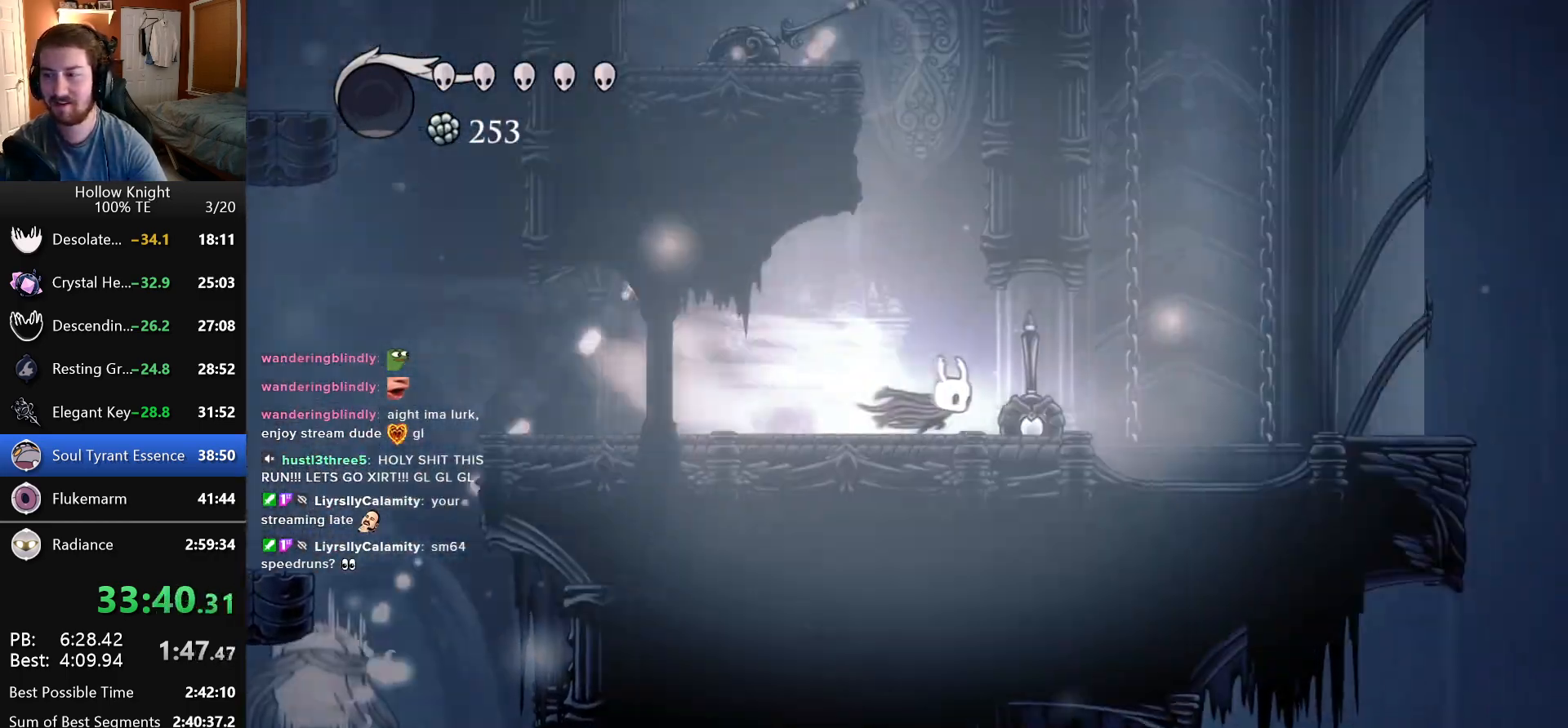
Gameplay with keyboard; each line is a JSON object with the keys held at the frame after it. "events" lists presses ("down") and releases ("up") of "cast", "dash", "down", "dreamnail", "escape", "focus", "inventory", "jump", "left", "nail", "return", "right" and "up" between this image and that frame as [ms after this image, input, new state], when the widget could be followed in between. No other keys are recorded. Mouse input is not recorded. Key names are as the overlay labels them; some are game actions (e.g. jump) rather than physical keys. Not read: superdash.
{"keys": [], "events": [[33, "right", "up"], [166, "nail", "down"], [283, "right", "down"], [300, "nail", "up"], [350, "jump", "down"], [500, "jump", "up"], [500, "right", "up"]]}
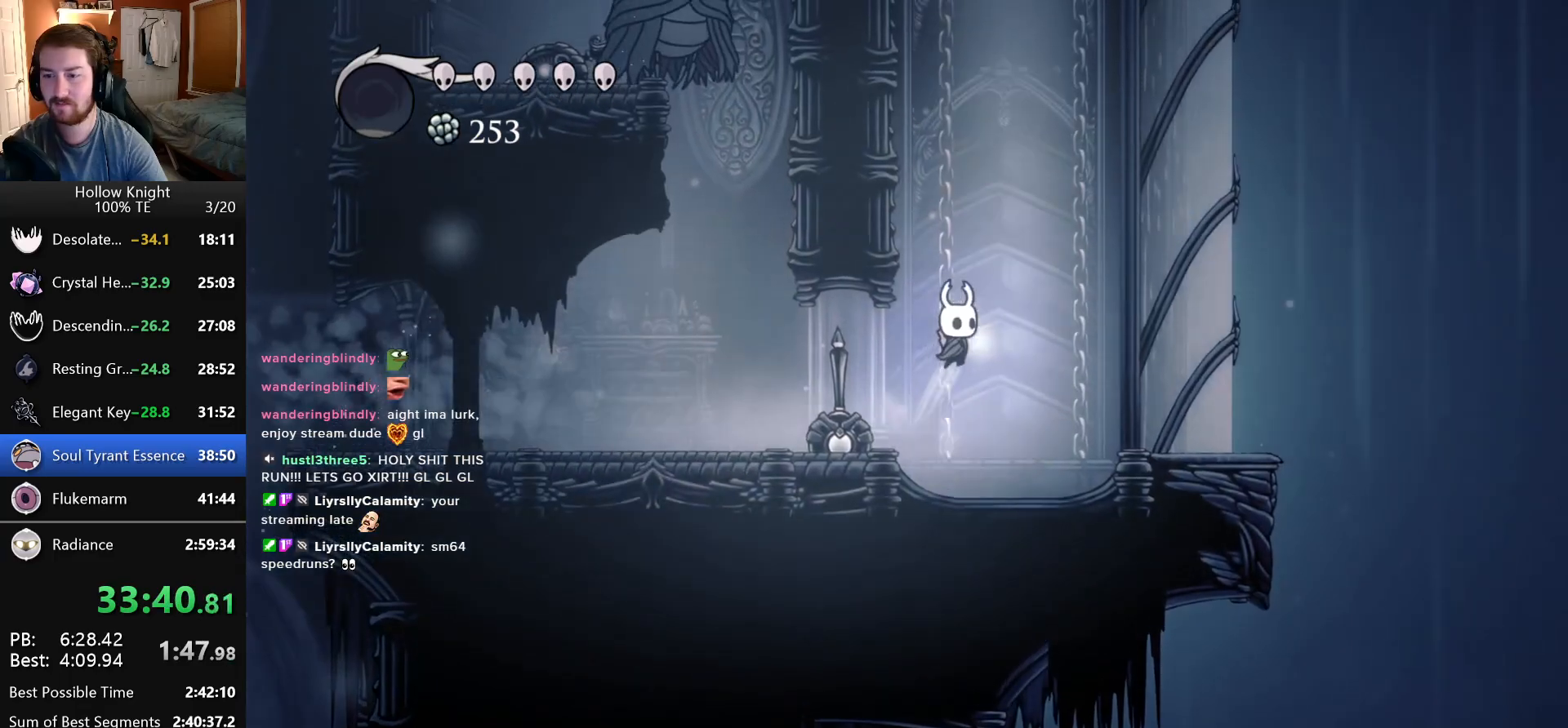
{"keys": ["jump", "right"], "events": [[50, "left", "down"], [166, "nail", "down"], [233, "left", "up"], [233, "right", "down"], [283, "nail", "up"], [466, "jump", "down"]]}
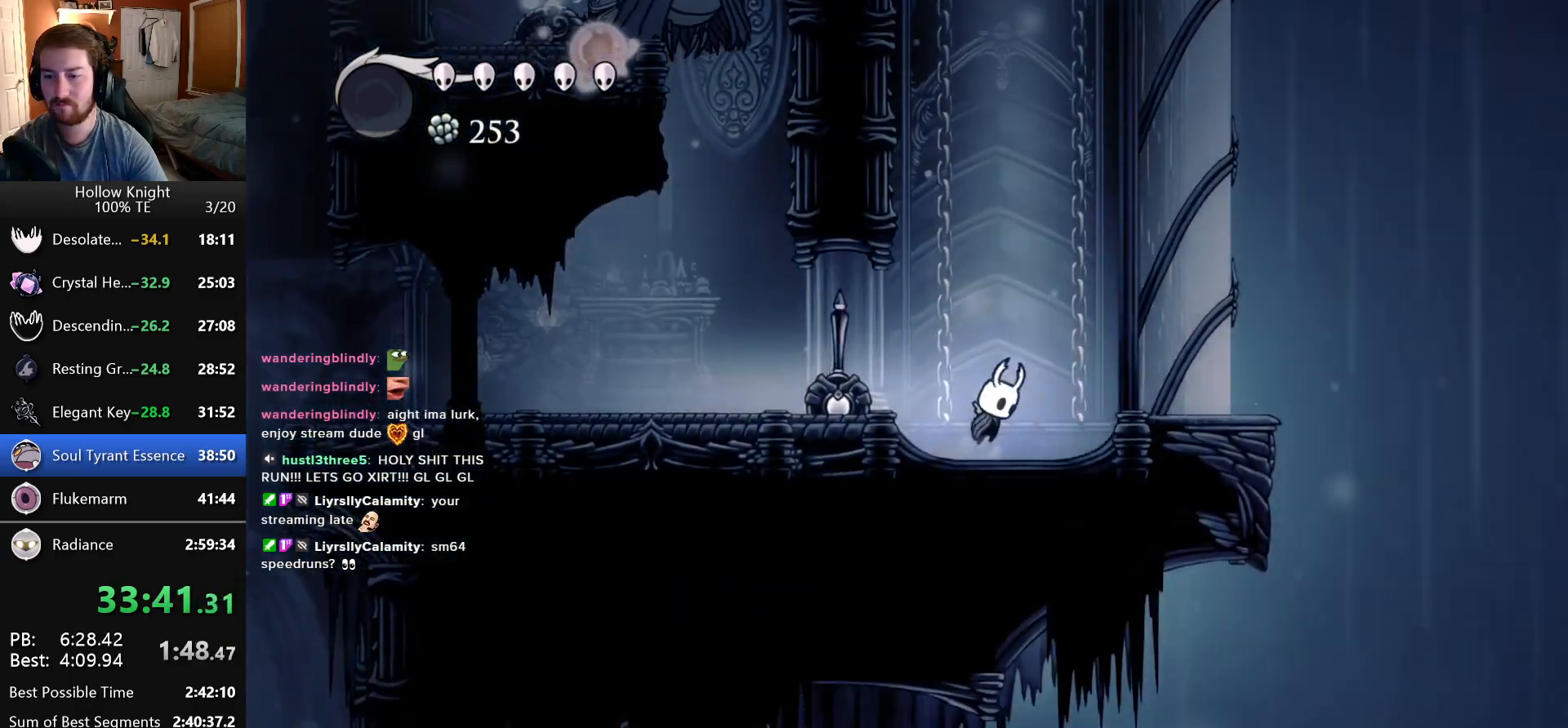
{"keys": ["jump", "right"], "events": [[266, "jump", "up"], [483, "jump", "down"]]}
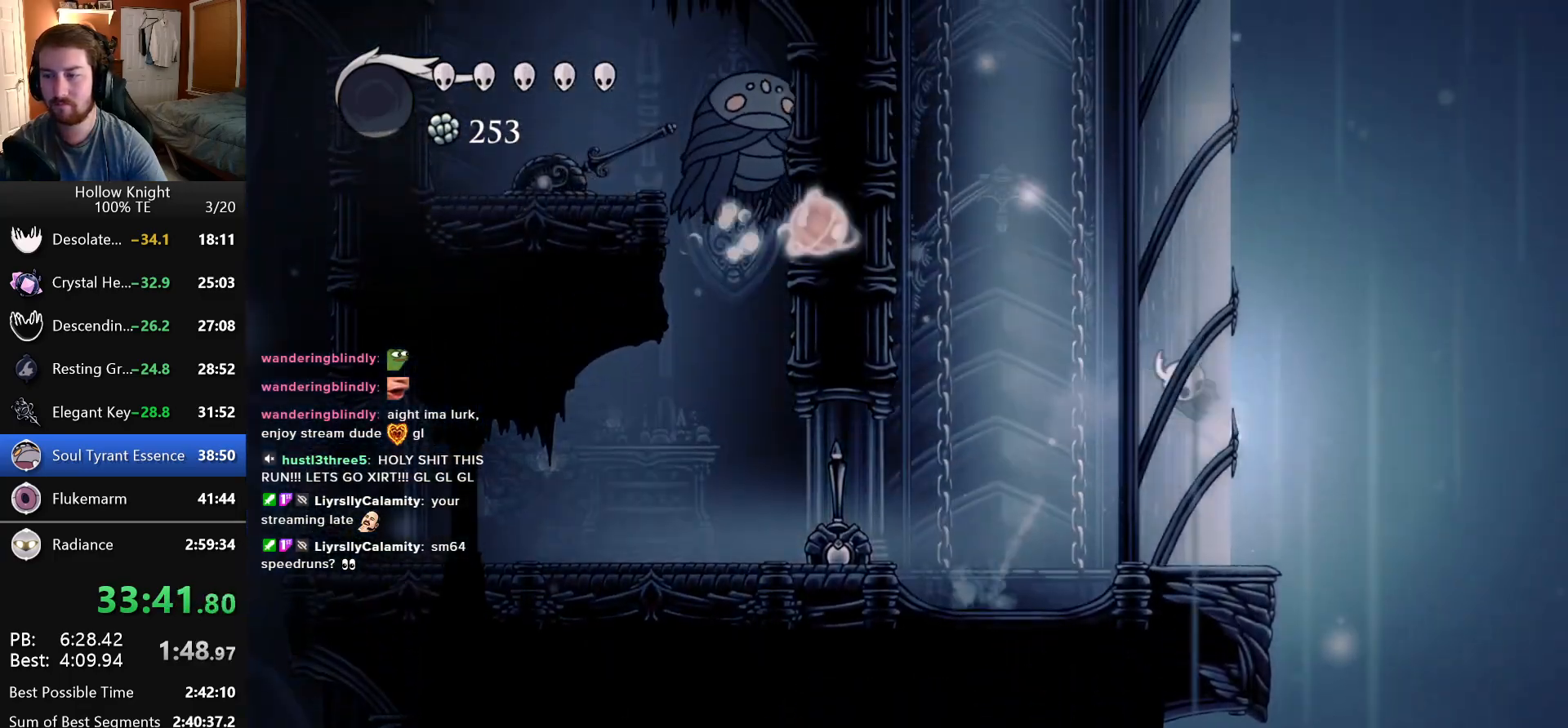
{"keys": ["jump", "right"], "events": [[300, "jump", "up"], [316, "jump", "down"]]}
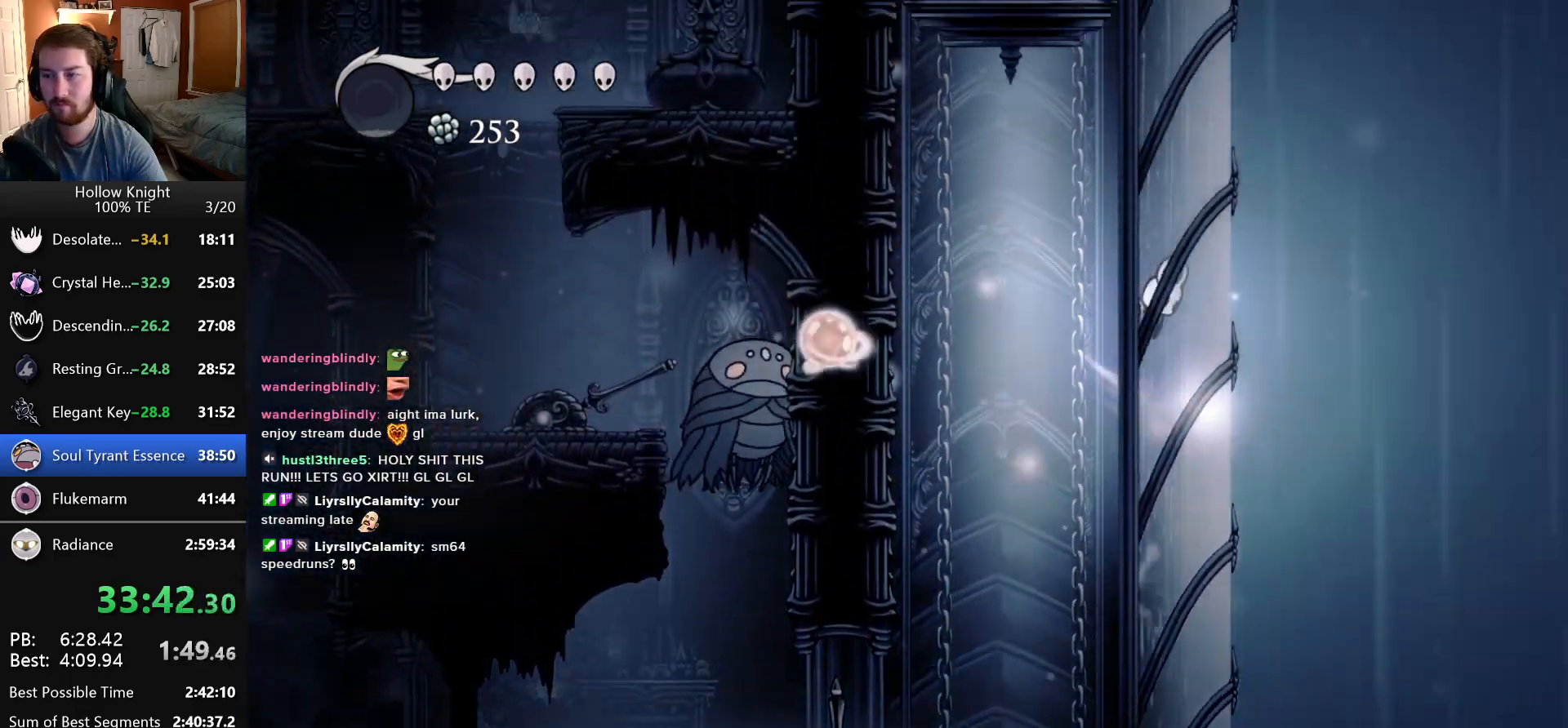
{"keys": ["jump", "right"], "events": [[116, "jump", "up"], [166, "jump", "down"]]}
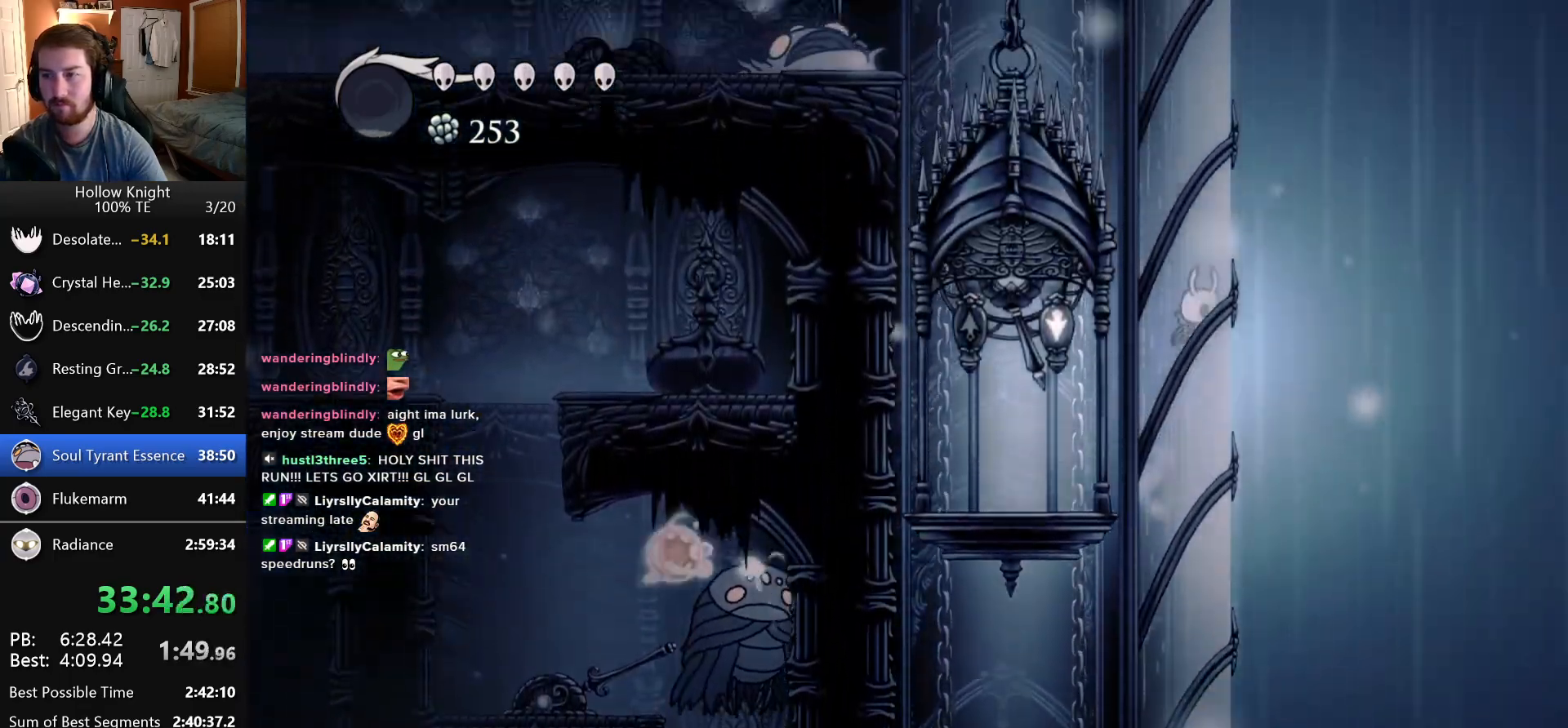
{"keys": ["jump", "right"], "events": [[16, "jump", "up"], [66, "jump", "down"], [383, "jump", "up"], [450, "jump", "down"]]}
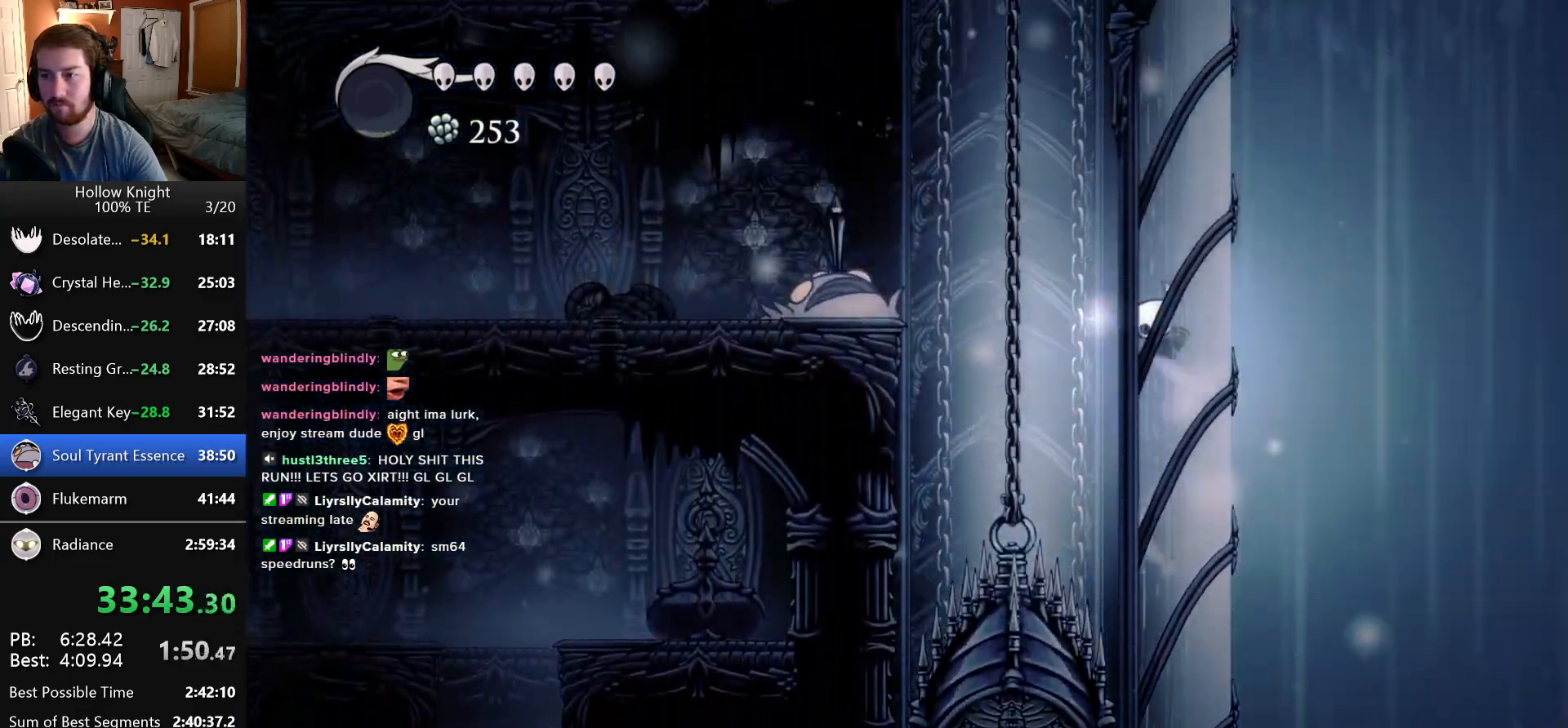
{"keys": ["left"], "events": [[16, "left", "down"], [16, "right", "up"], [216, "jump", "up"]]}
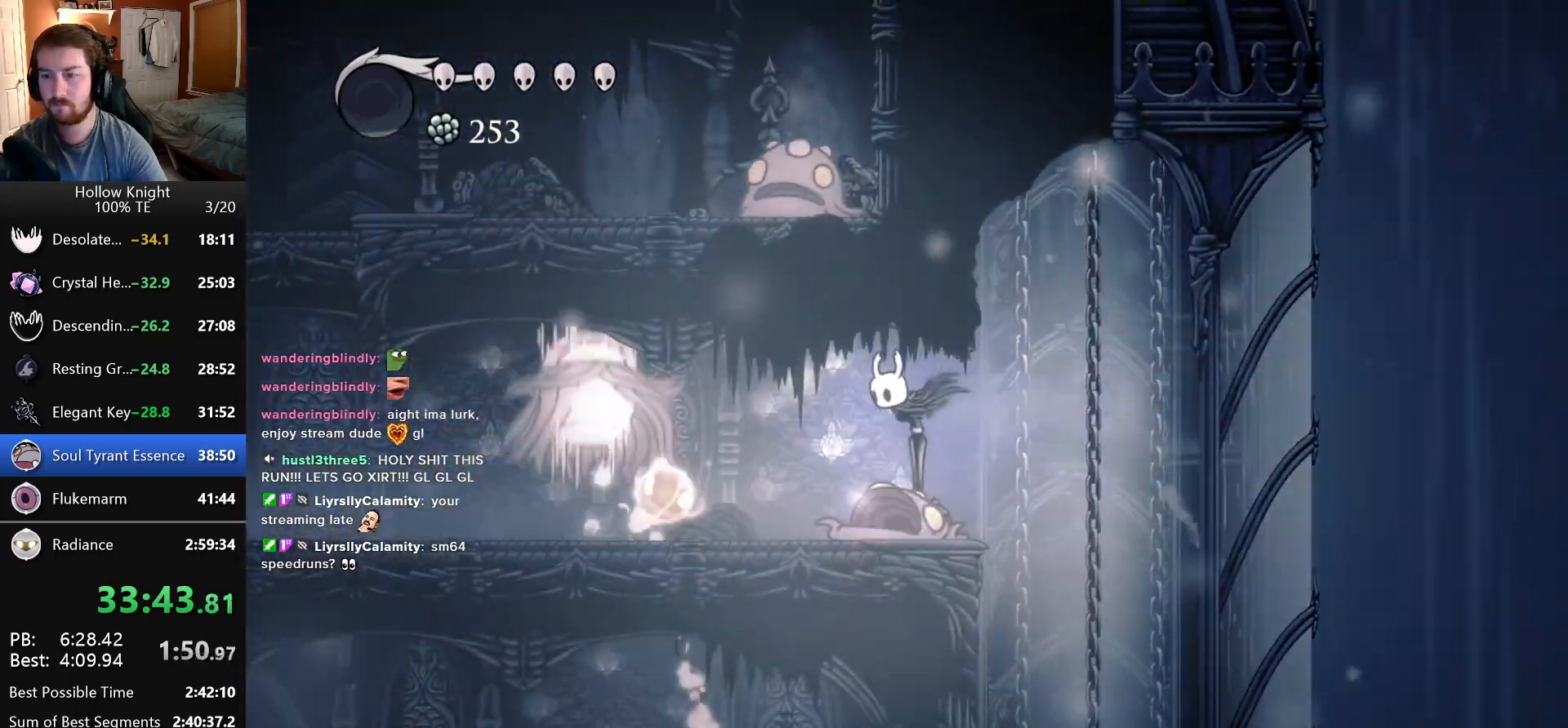
{"keys": ["jump"], "events": [[366, "jump", "down"], [416, "left", "up"]]}
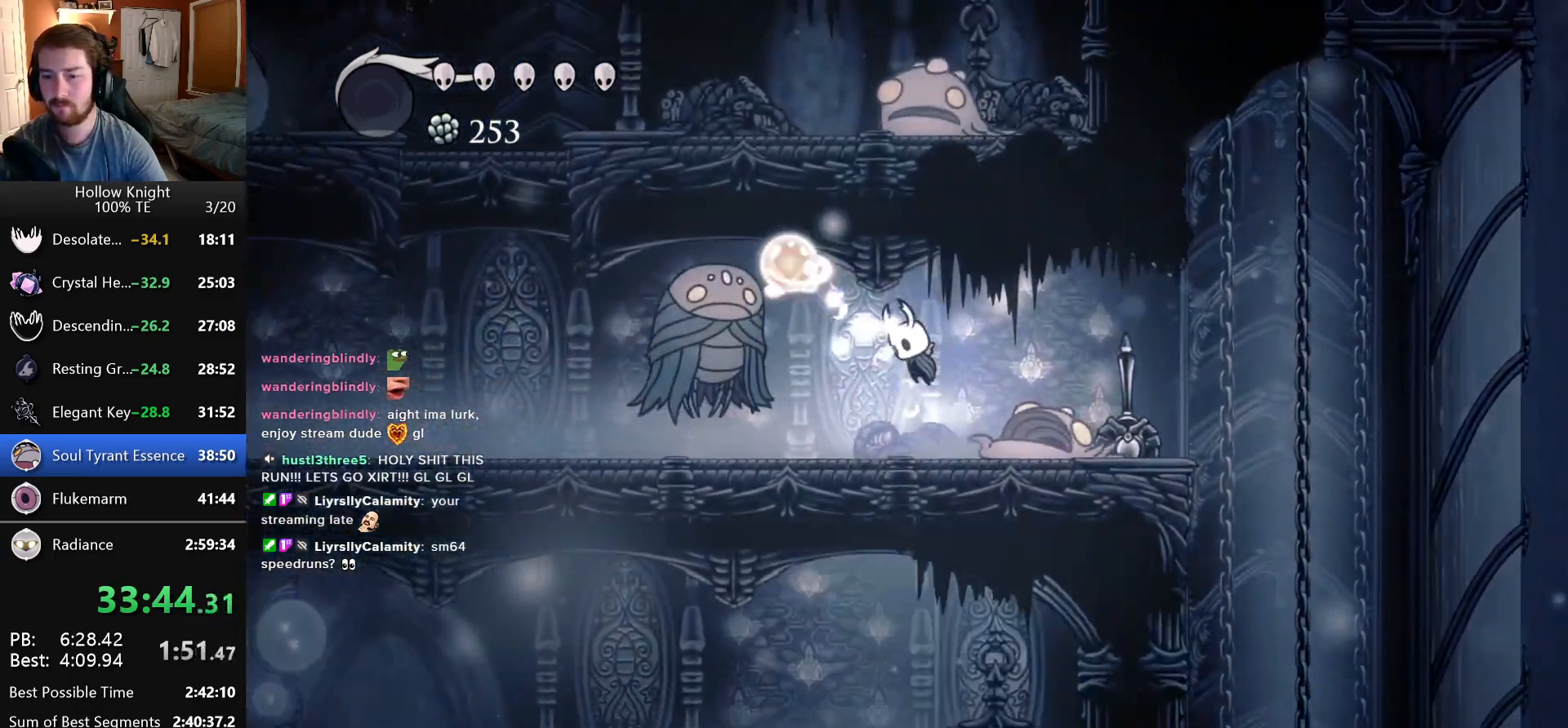
{"keys": ["left"], "events": [[33, "jump", "up"], [216, "right", "down"], [266, "nail", "down"], [316, "down", "down"], [333, "left", "down"], [333, "right", "up"], [433, "down", "up"], [466, "nail", "up"]]}
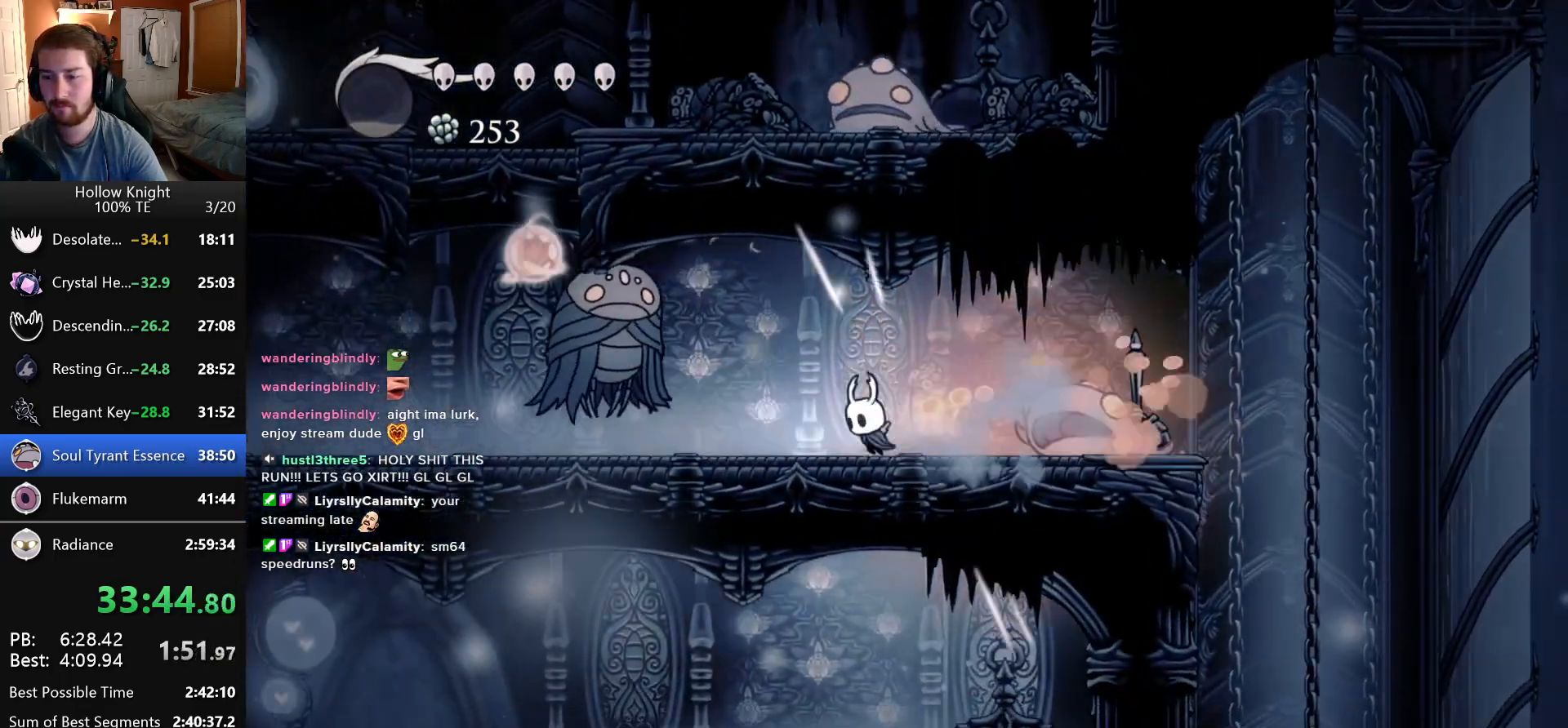
{"keys": ["left", "nail"], "events": [[416, "nail", "down"]]}
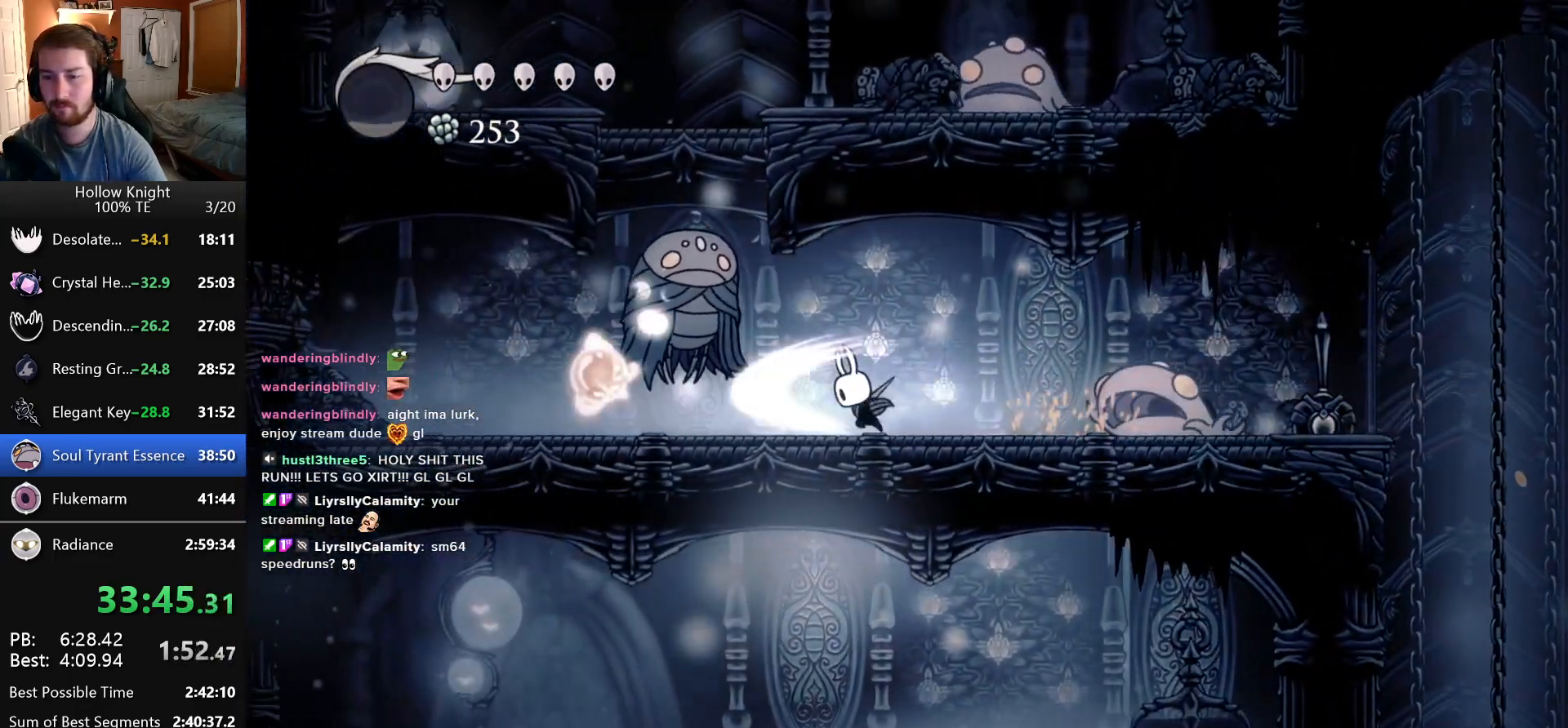
{"keys": ["jump"], "events": [[50, "nail", "up"], [200, "left", "up"], [266, "jump", "down"], [283, "left", "down"], [400, "left", "up"]]}
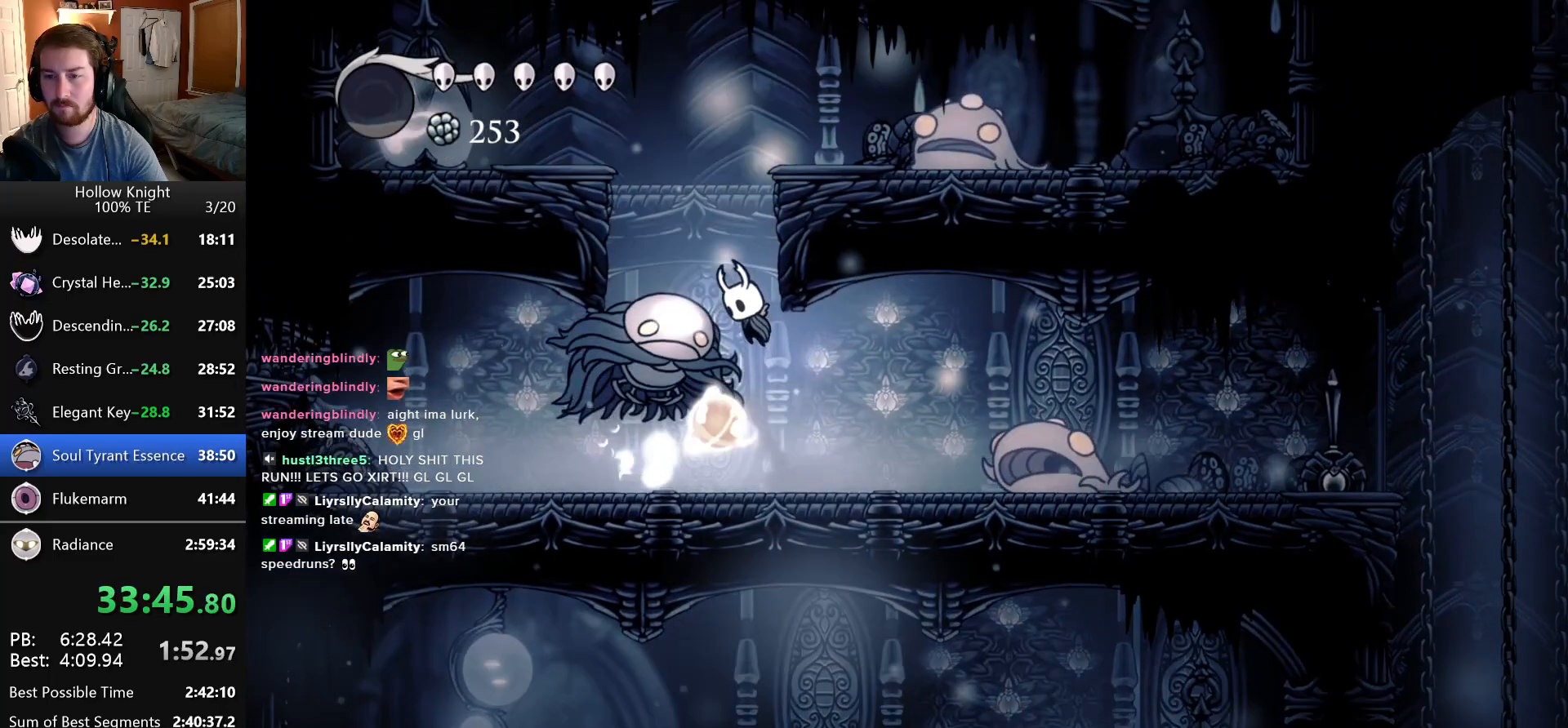
{"keys": ["jump", "right"], "events": [[66, "right", "down"], [200, "jump", "up"], [250, "jump", "down"]]}
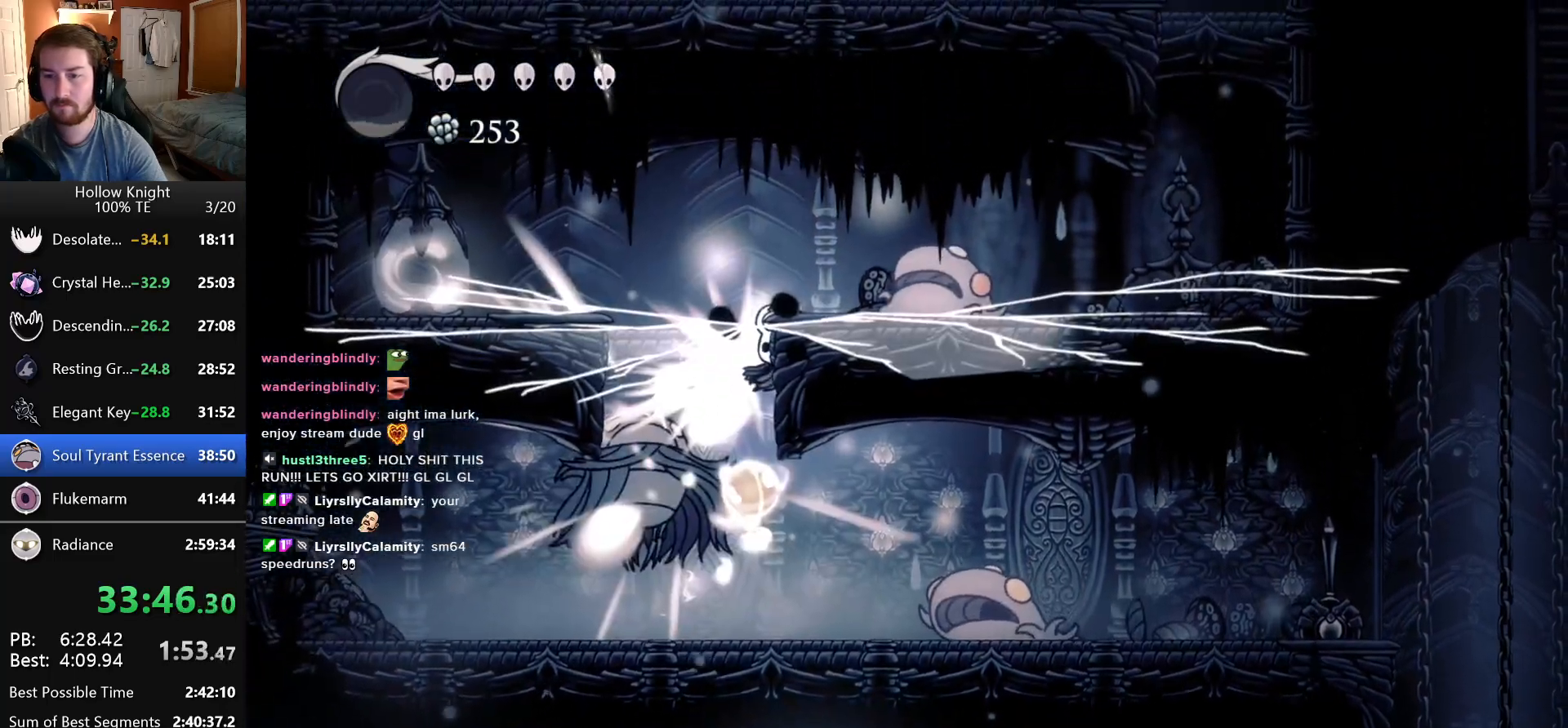
{"keys": ["jump", "right"], "events": [[133, "right", "up"], [216, "jump", "up"], [216, "right", "down"], [466, "jump", "down"]]}
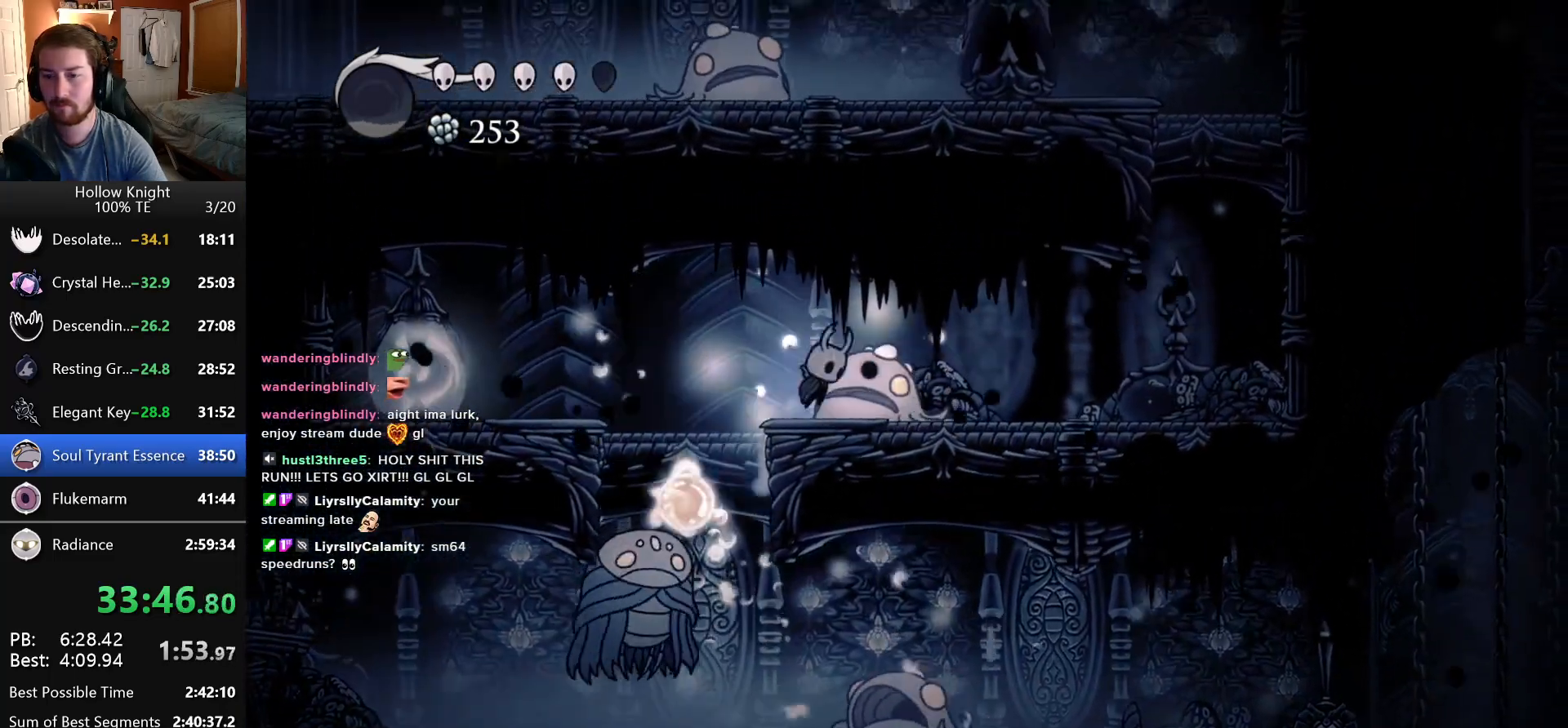
{"keys": ["right"], "events": [[83, "jump", "up"], [133, "down", "down"], [183, "nail", "down"], [350, "nail", "up"], [366, "down", "up"]]}
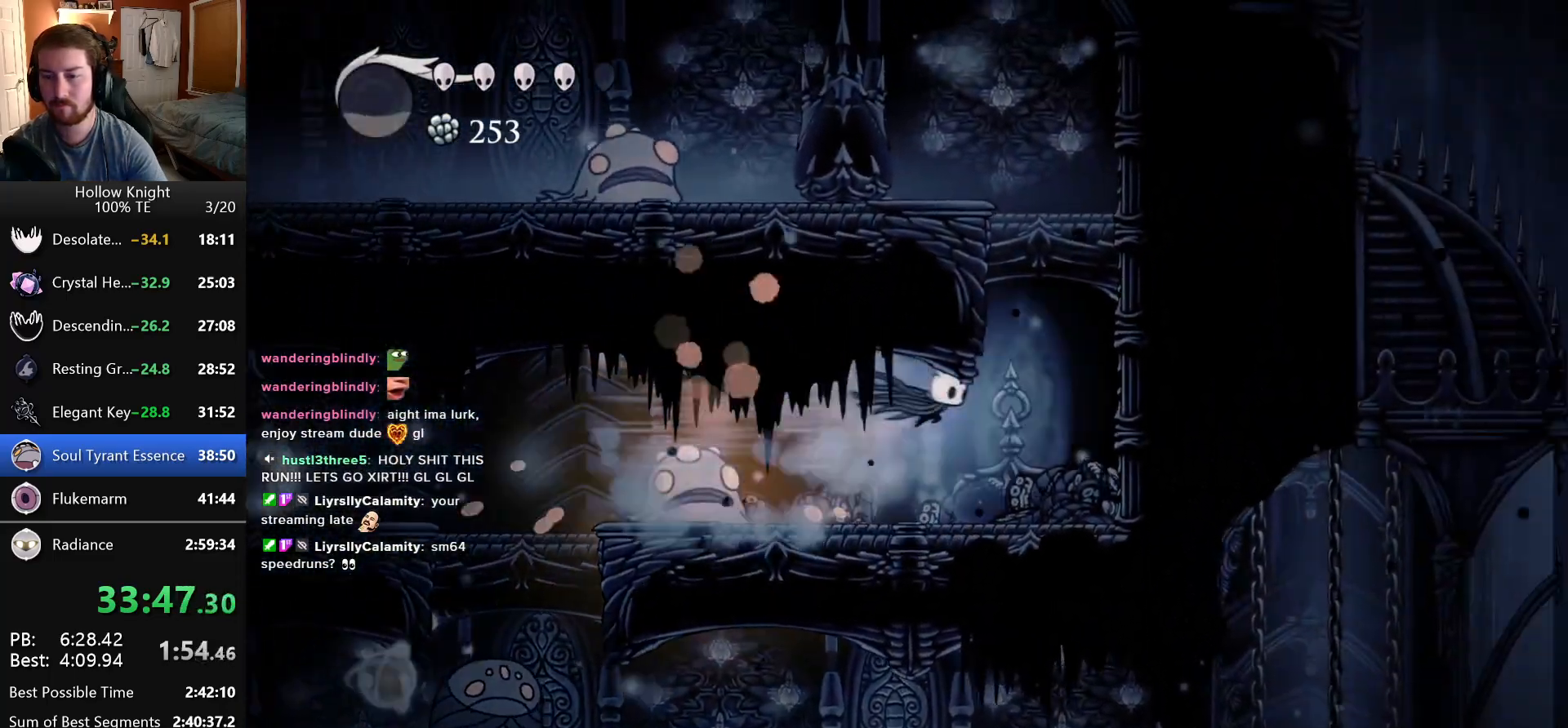
{"keys": ["jump", "left"], "events": [[233, "right", "up"], [416, "jump", "down"], [433, "left", "down"]]}
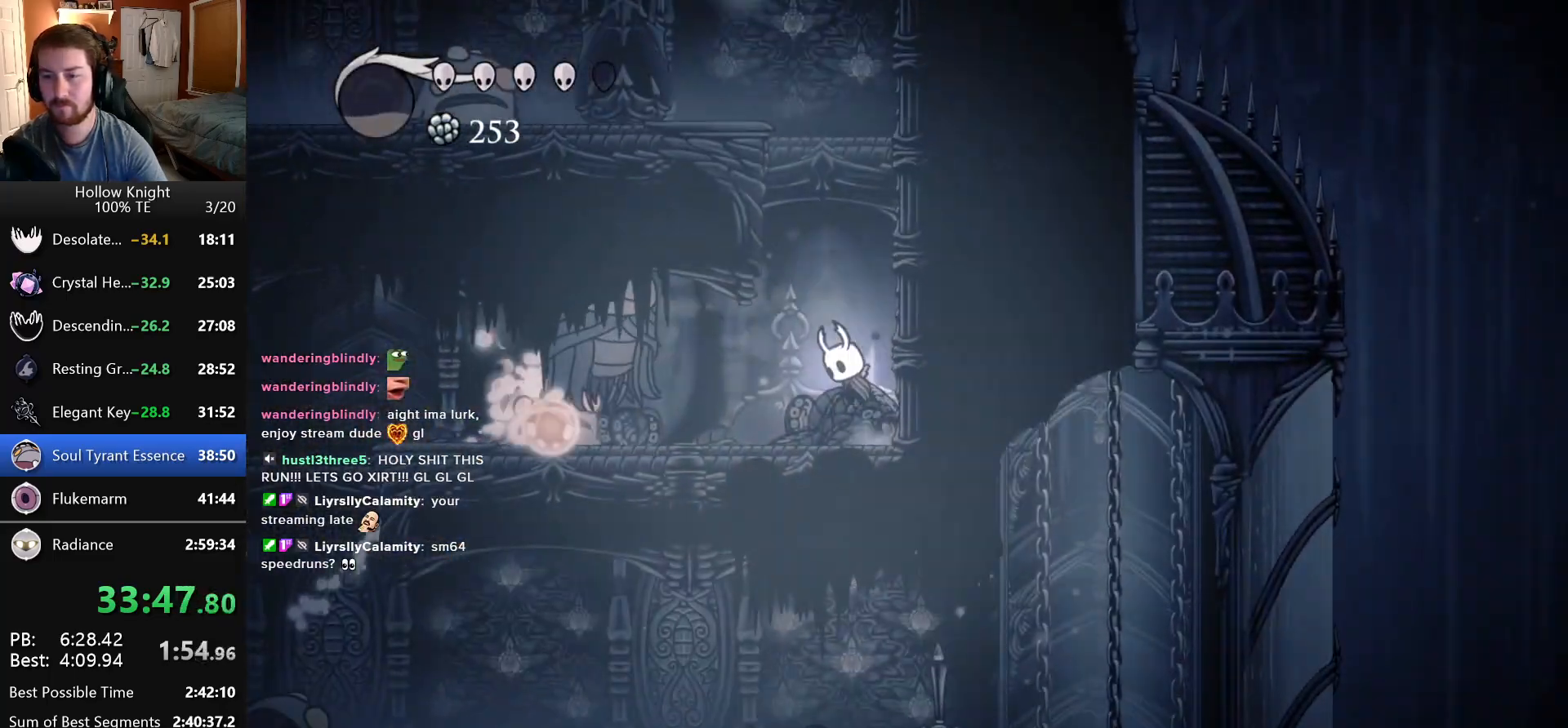
{"keys": ["jump", "left"], "events": [[250, "jump", "up"], [300, "jump", "down"]]}
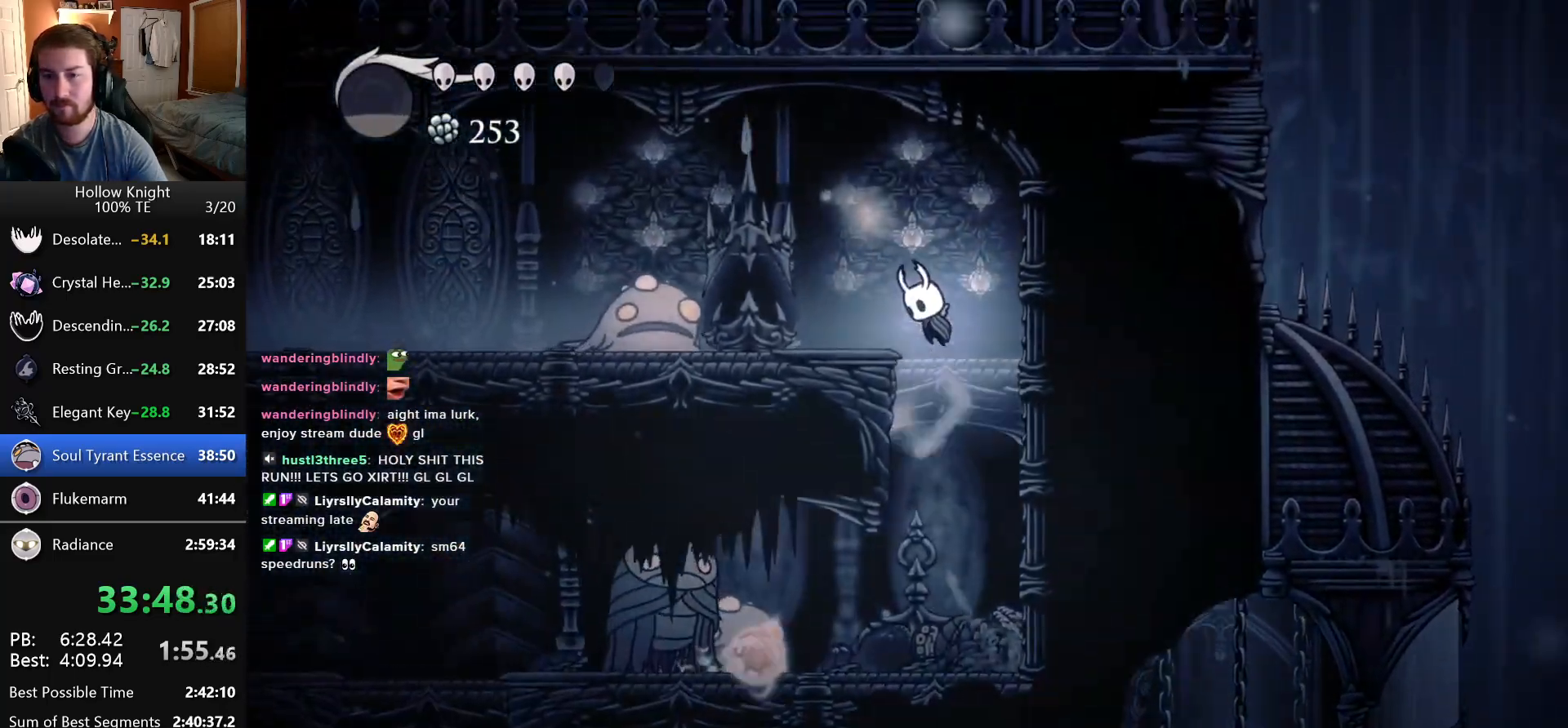
{"keys": ["left"], "events": [[233, "jump", "up"], [316, "down", "down"], [366, "nail", "down"], [450, "down", "up"], [483, "nail", "up"]]}
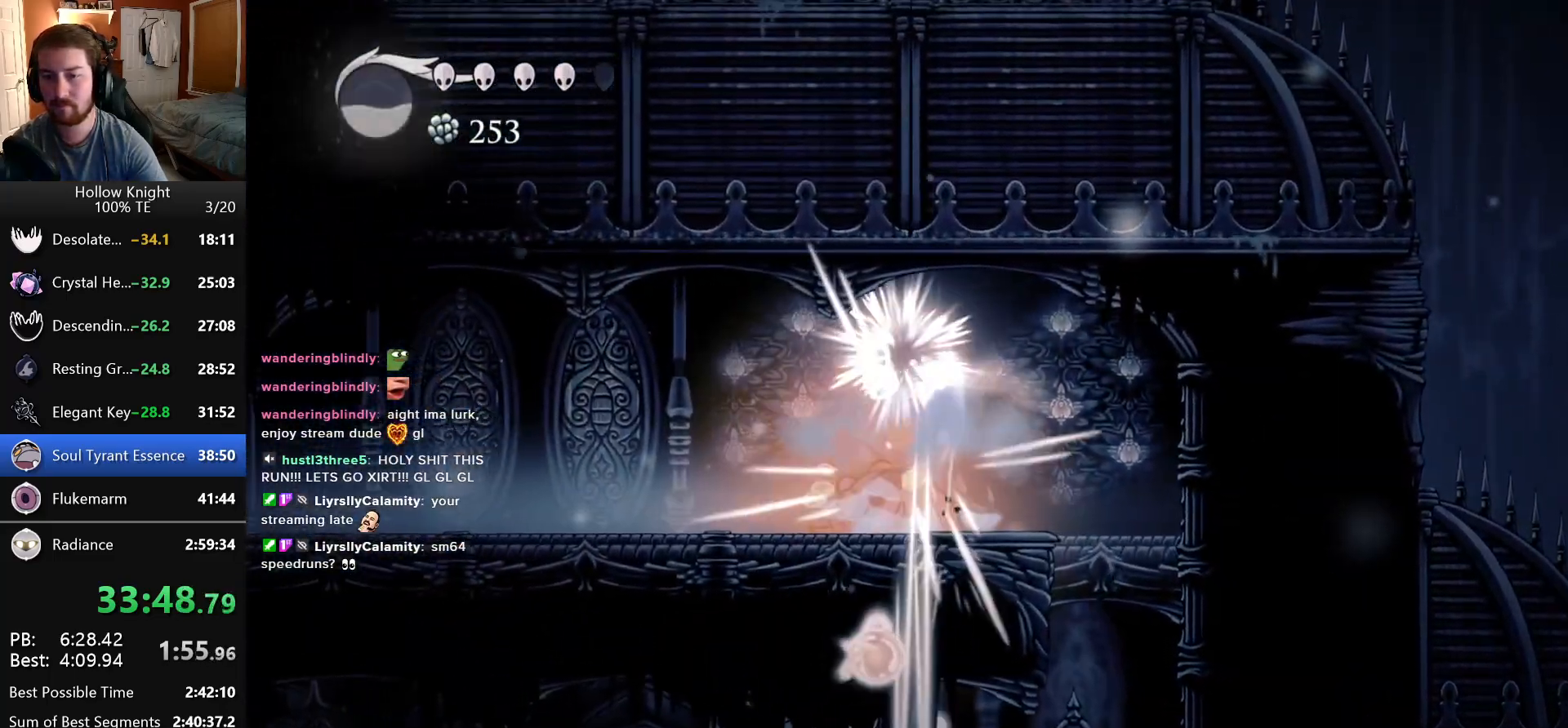
{"keys": ["left"], "events": []}
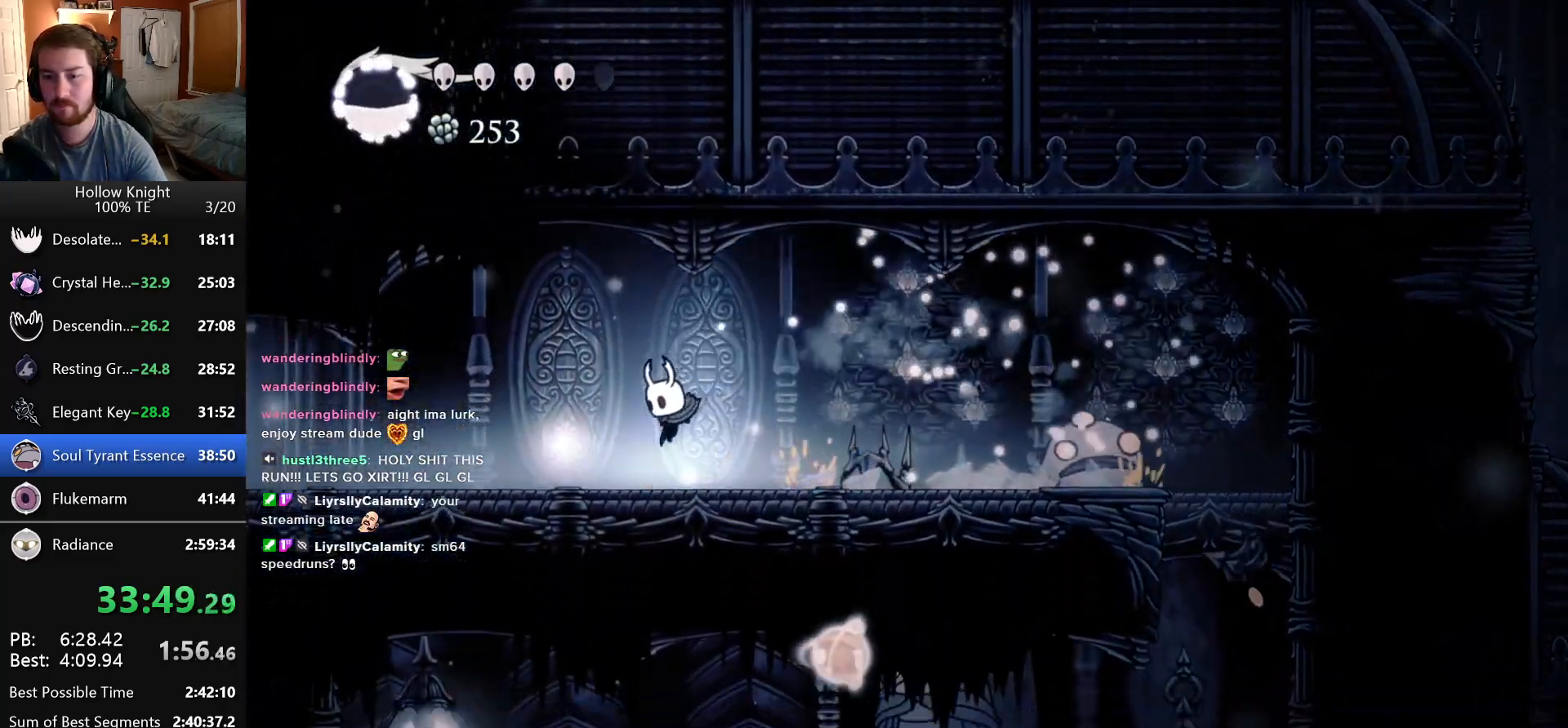
{"keys": ["inventory", "left"], "events": [[100, "inventory", "down"]]}
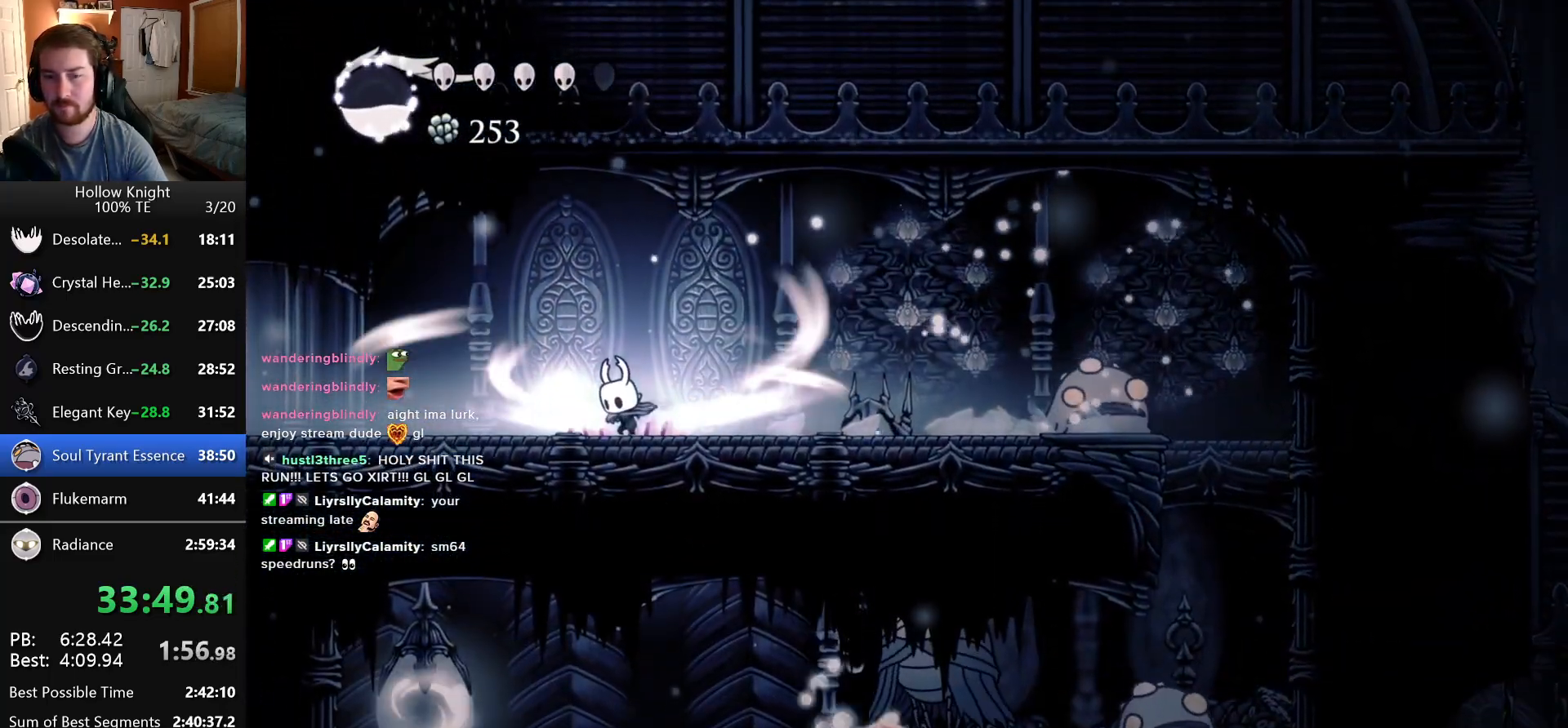
{"keys": ["left"], "events": [[483, "inventory", "up"]]}
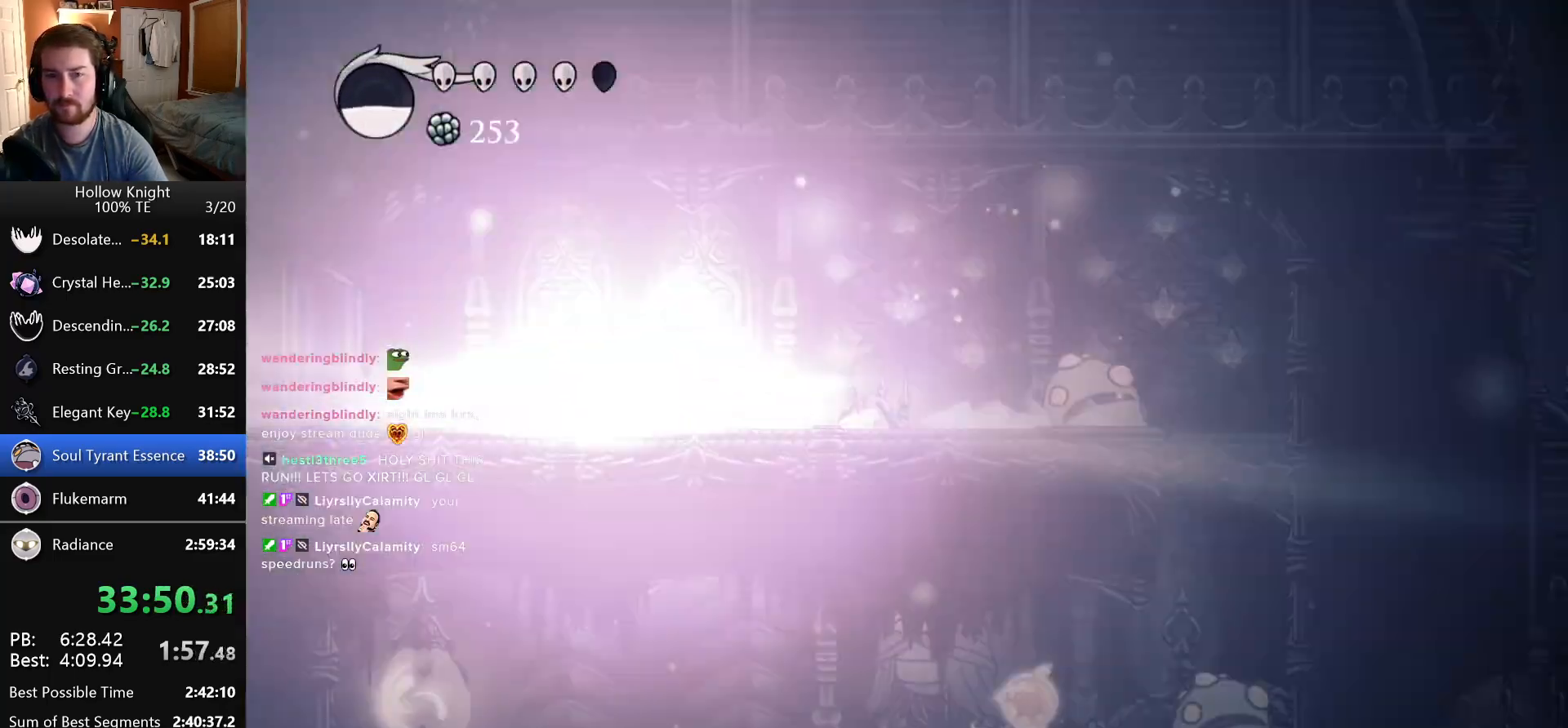
{"keys": [], "events": [[433, "left", "up"]]}
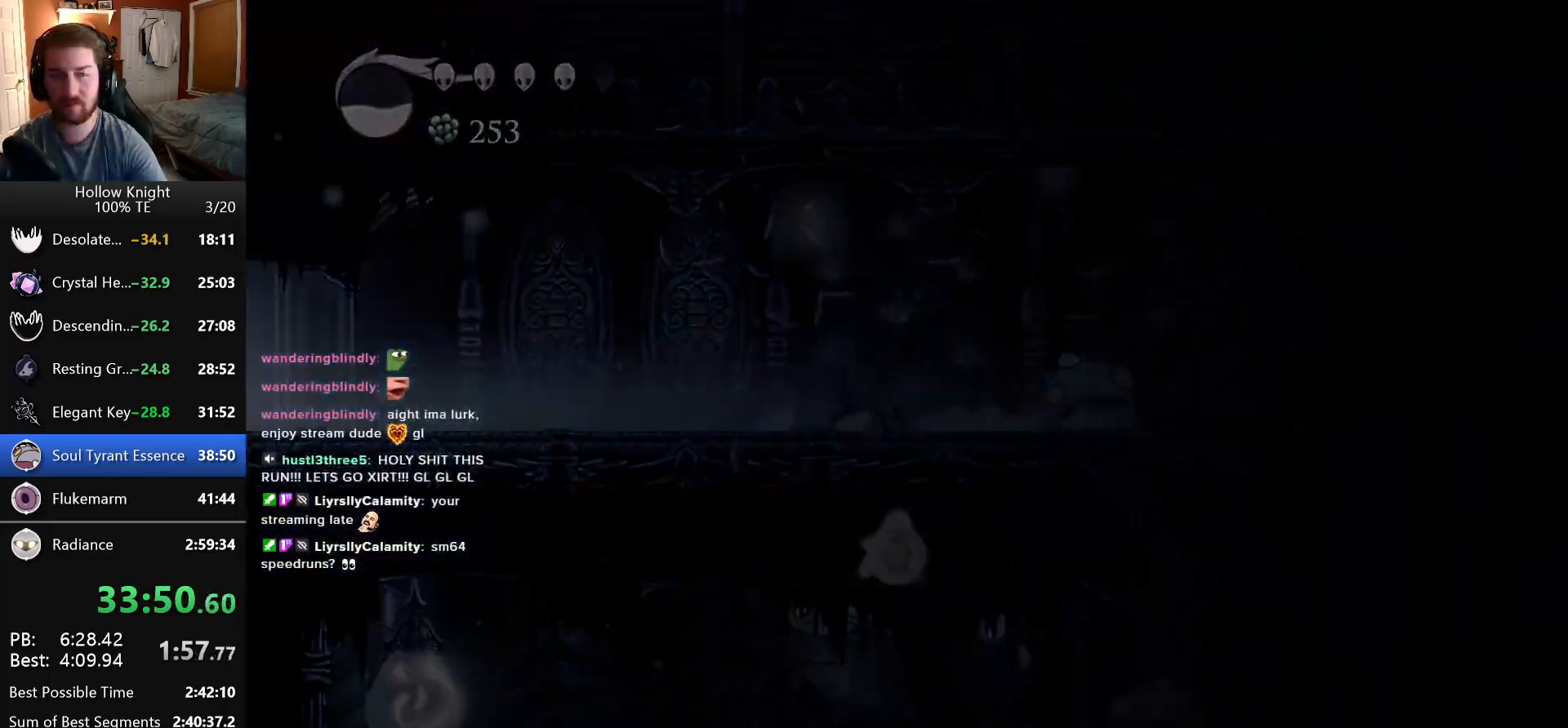
{"keys": [], "events": []}
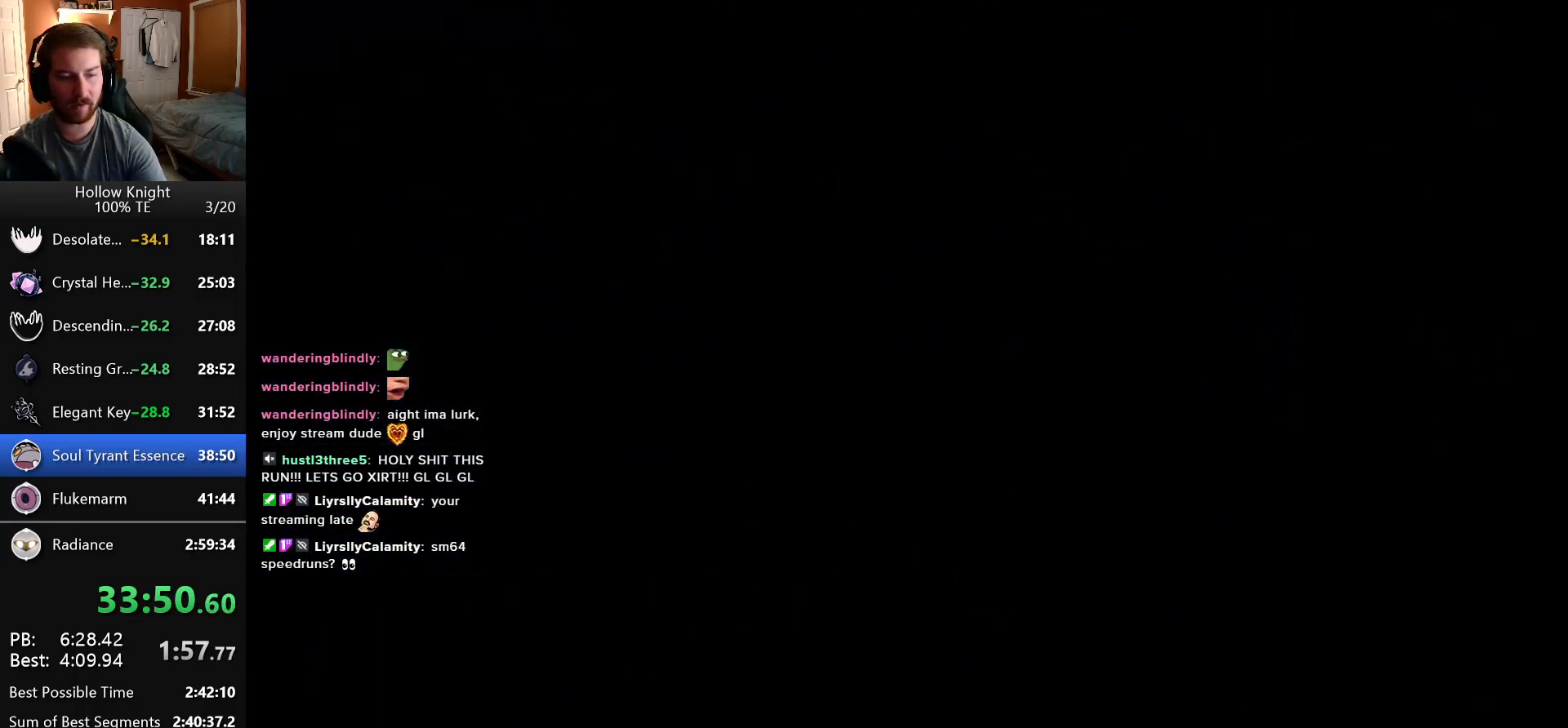
{"keys": [], "events": []}
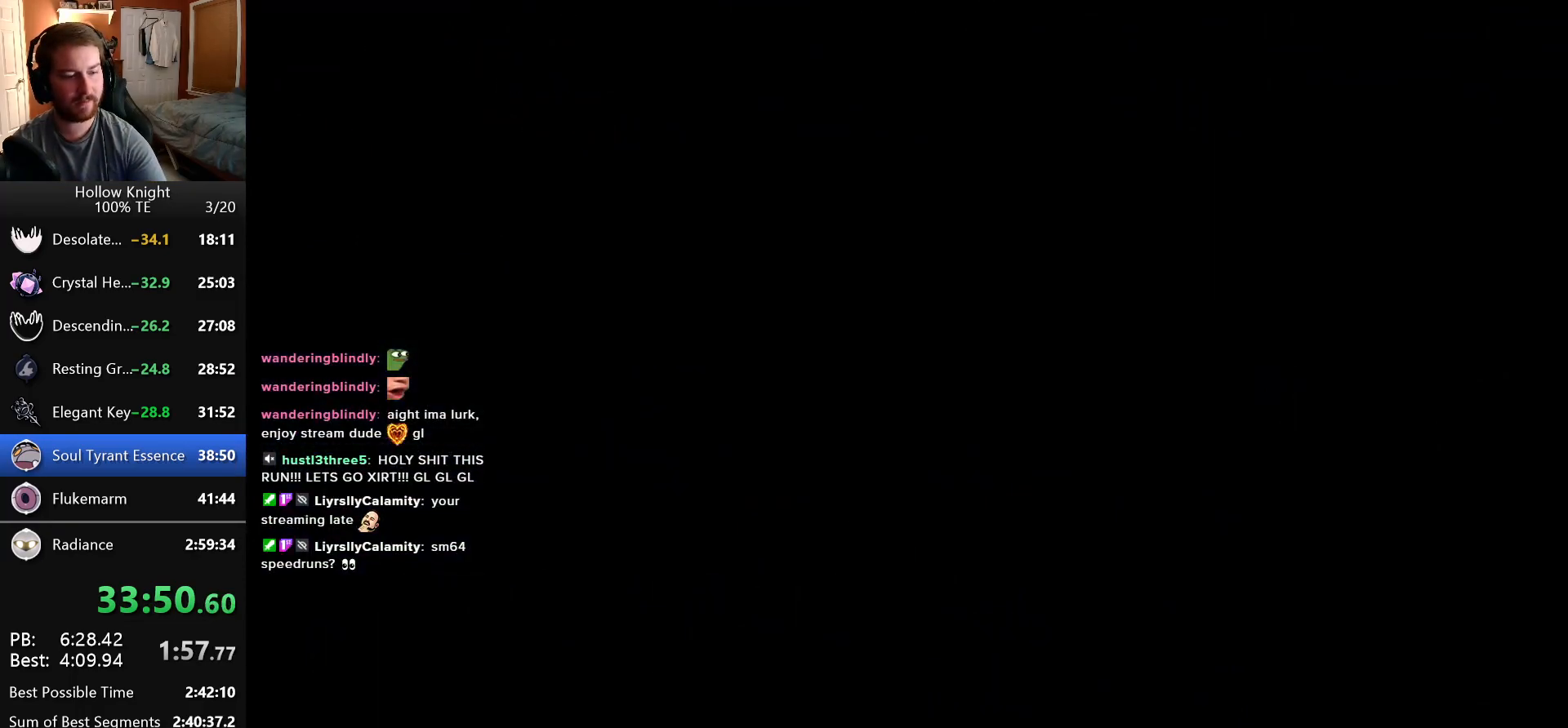
{"keys": [], "events": []}
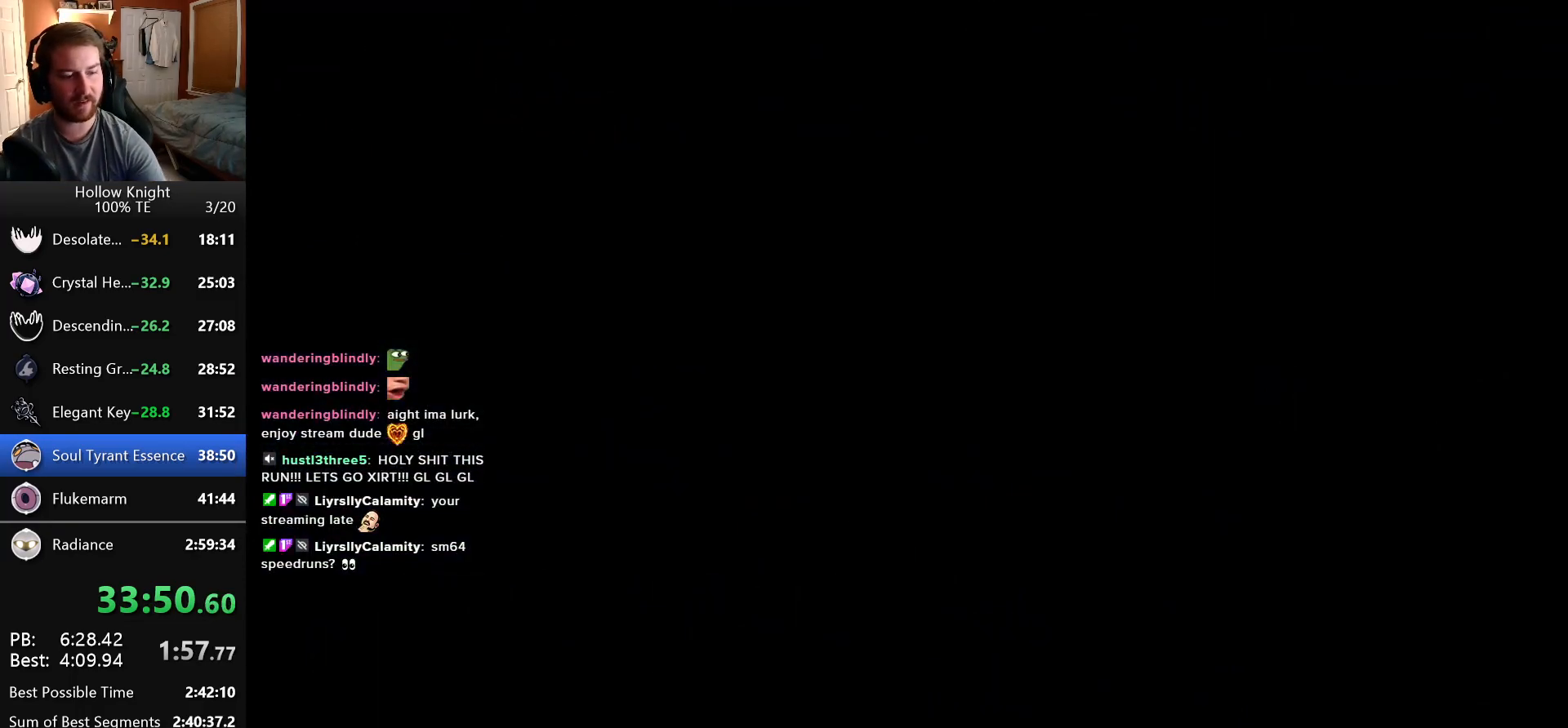
{"keys": [], "events": []}
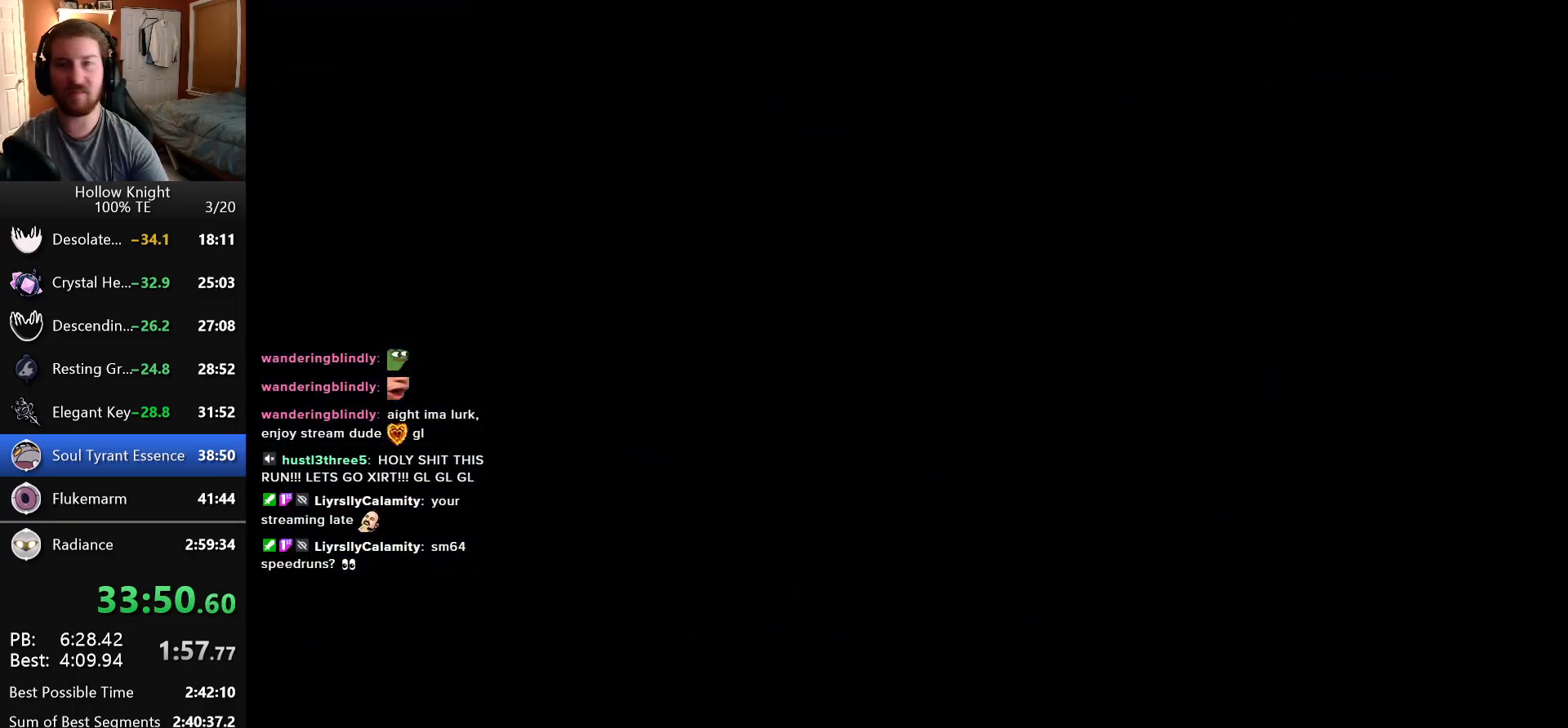
{"keys": [], "events": []}
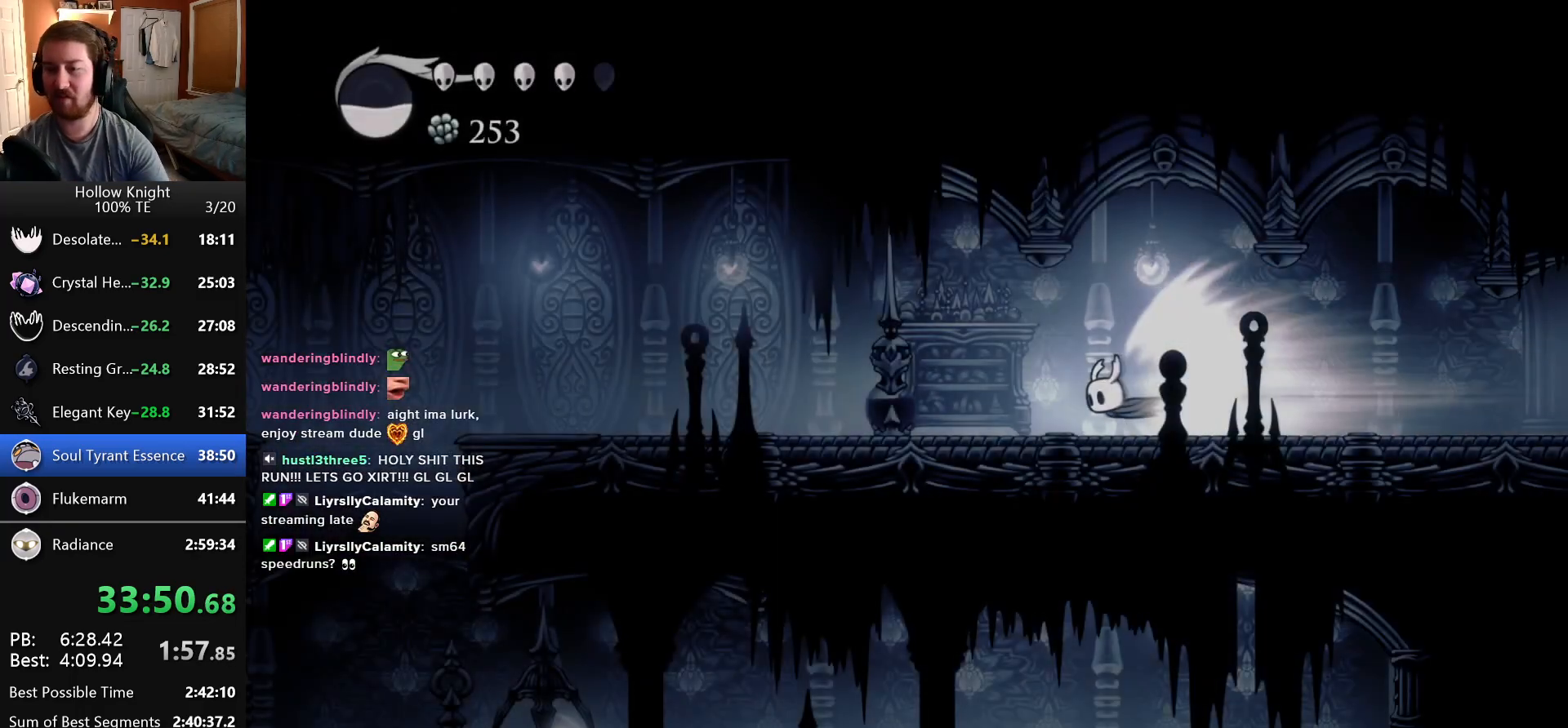
{"keys": [], "events": []}
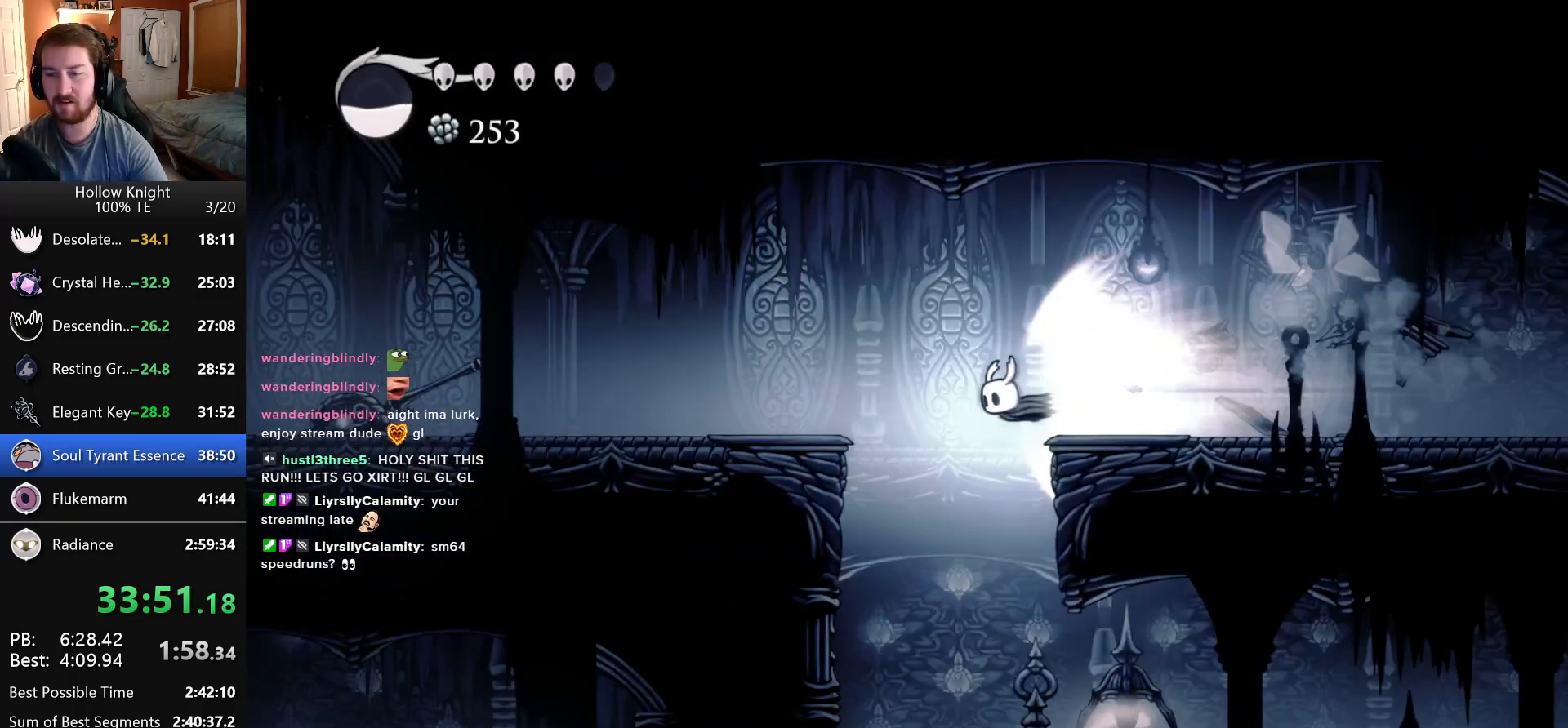
{"keys": ["left"], "events": [[250, "left", "down"]]}
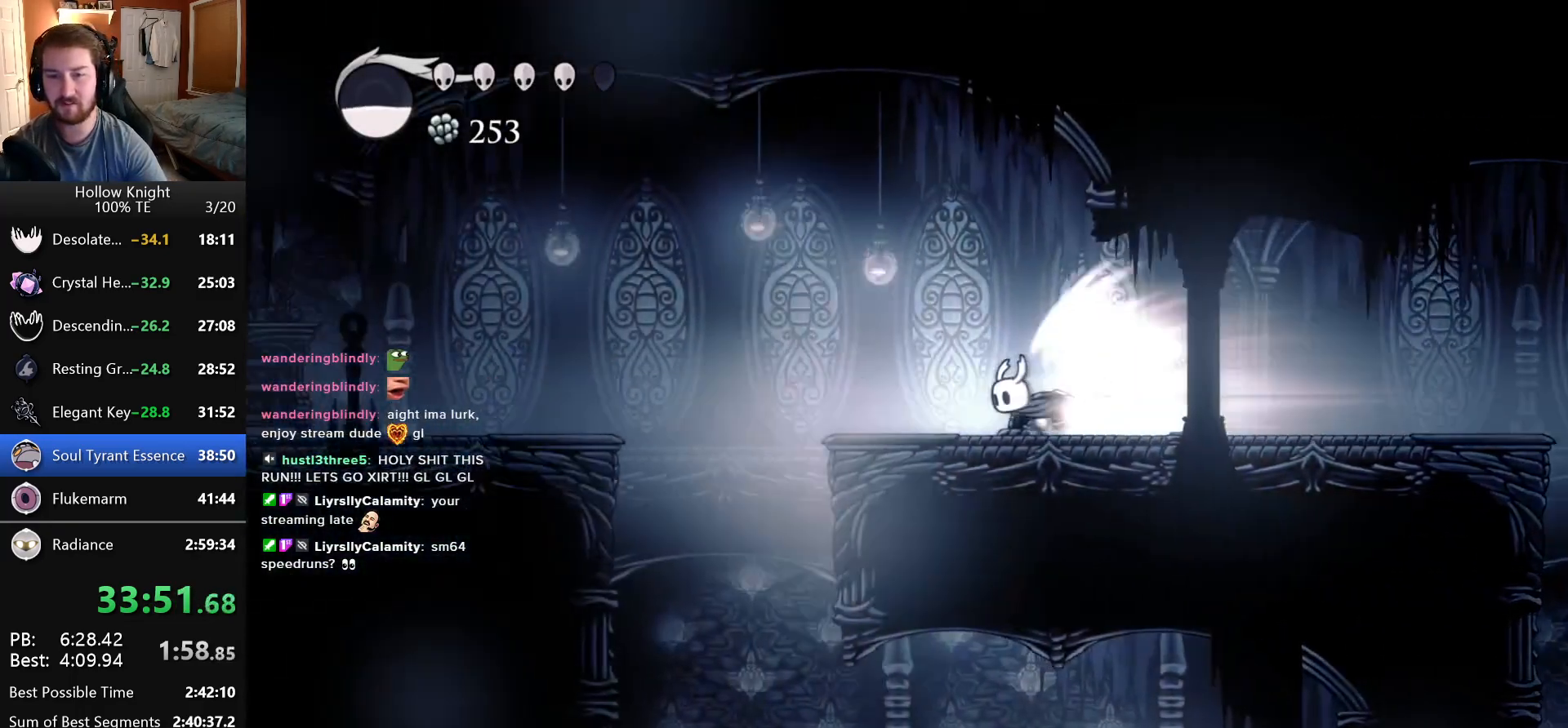
{"keys": ["left"], "events": []}
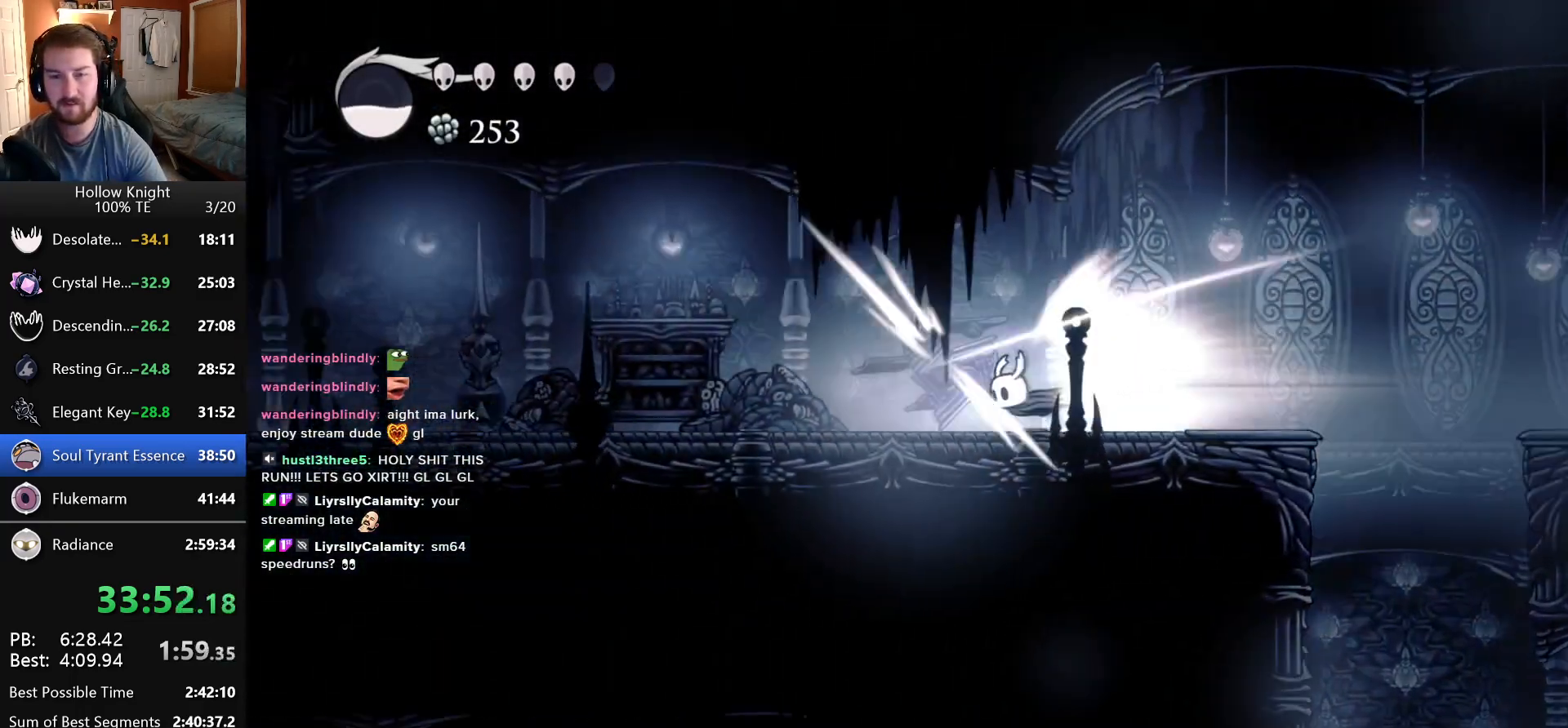
{"keys": ["left"], "events": []}
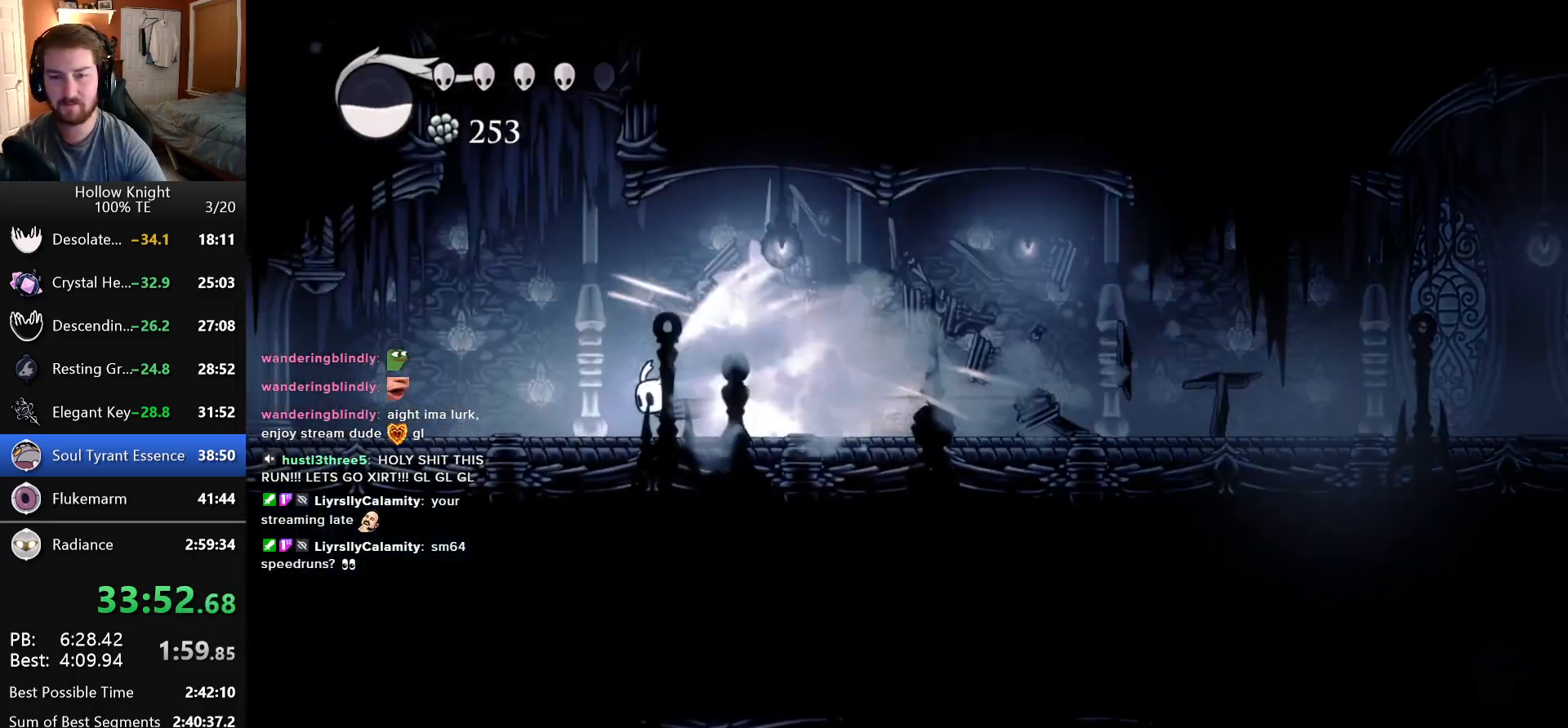
{"keys": ["left"], "events": []}